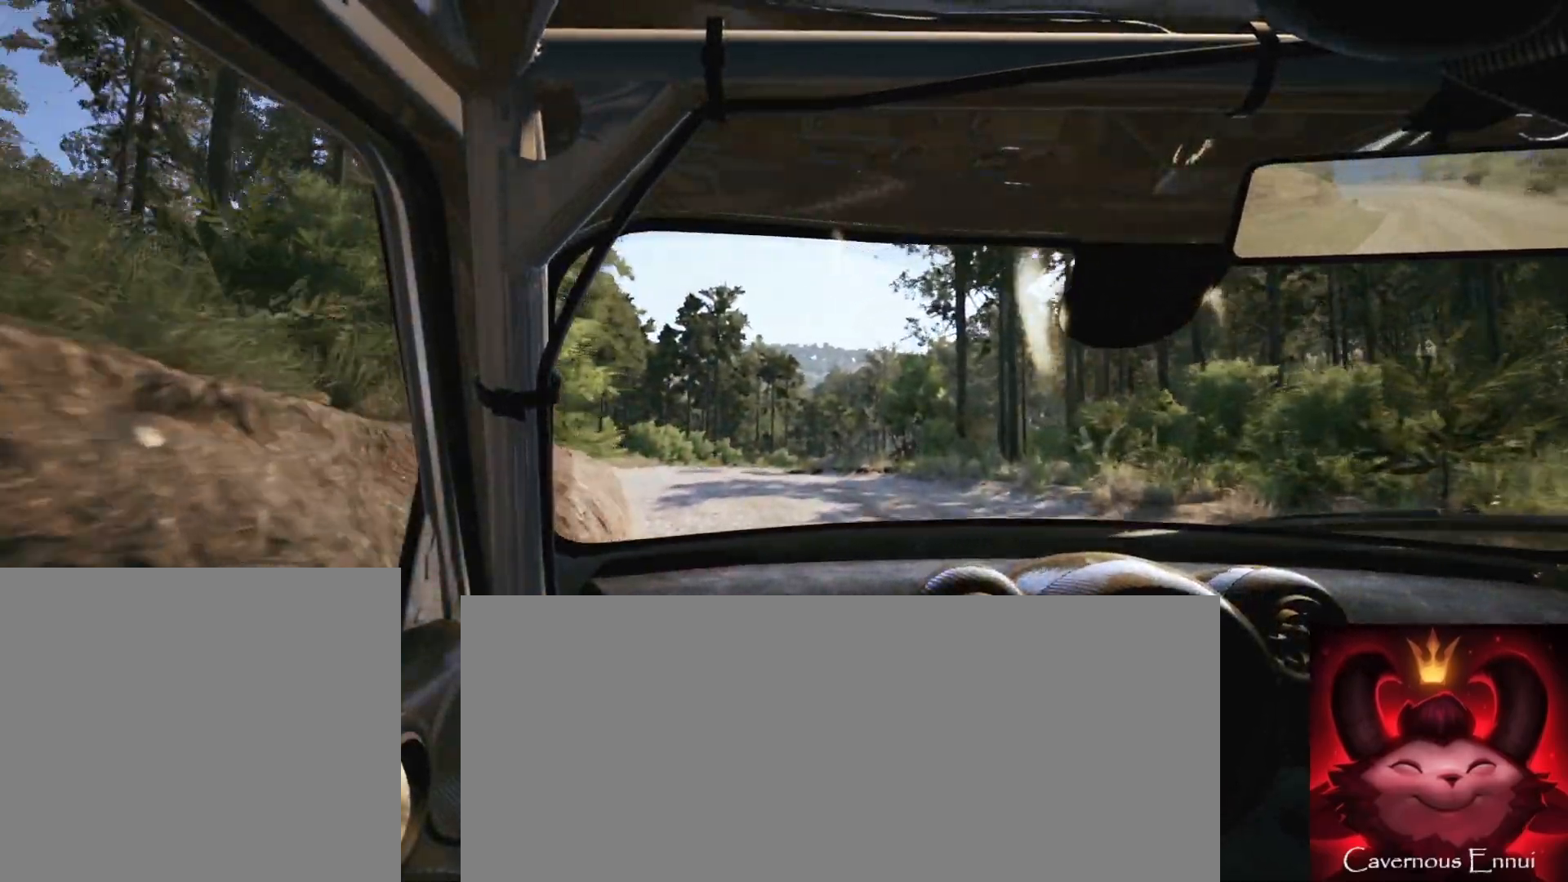
Gameplay with a controller (Xbox layout); each line is a JSON object with the inputs held at the frame after it. "events" lists button and stick changes between this image and that frame as [ms after this image, input, new state], when the widget could be followed in between.
{"buttons": ["R1"], "left_stick": "right", "right_stick": "up", "events": [[100, "left_stick", "center"], [433, "left_stick", "right"], [500, "R1", "down"]]}
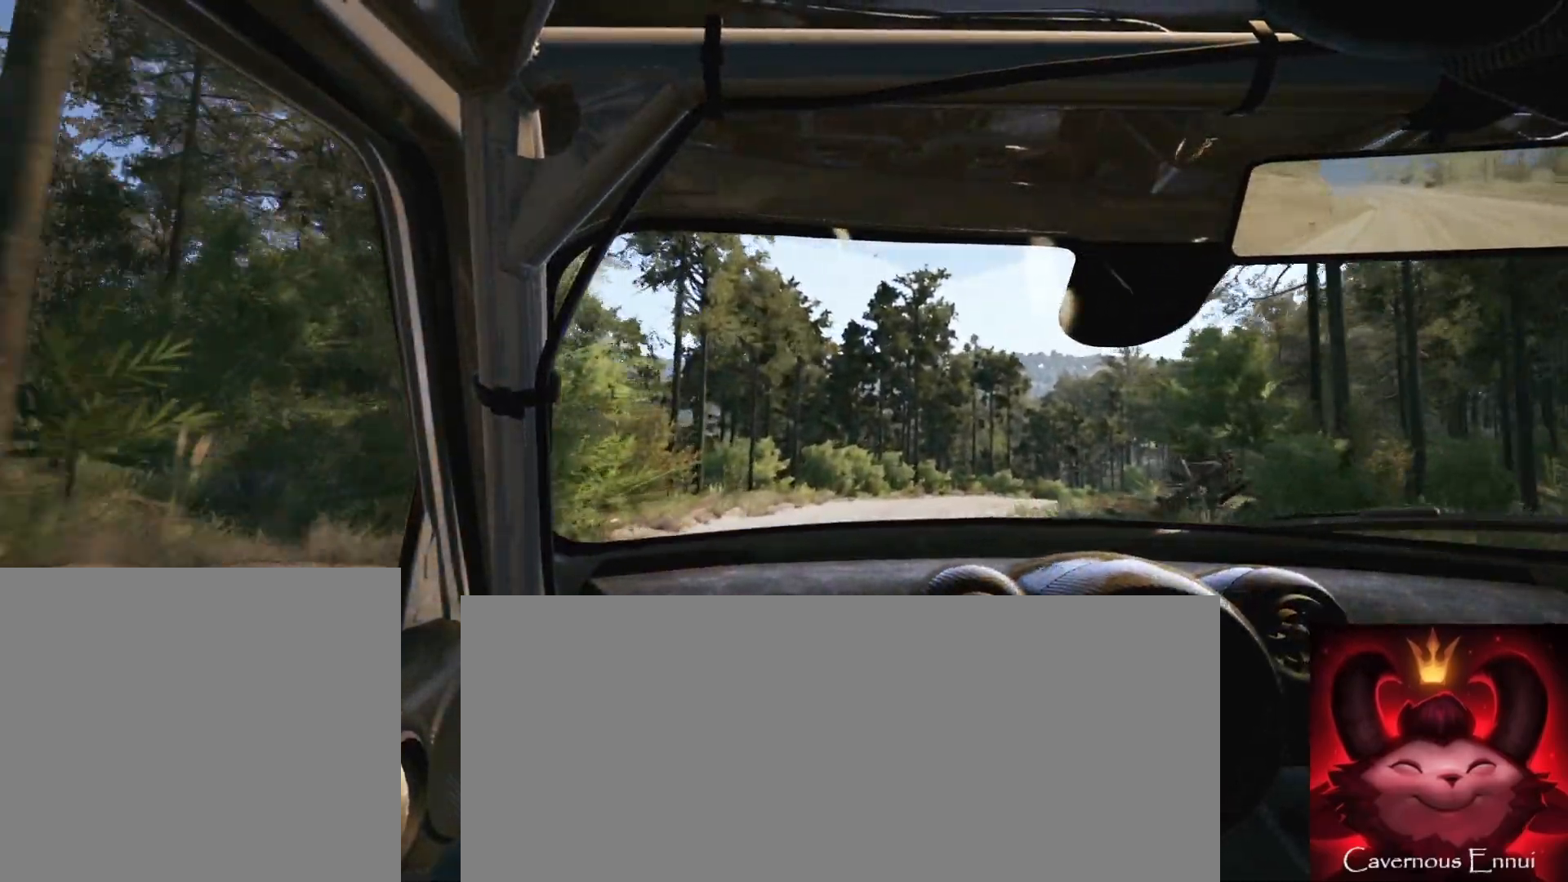
{"buttons": [], "left_stick": "center", "right_stick": "up", "events": [[50, "R1", "up"], [383, "left_stick", "center"]]}
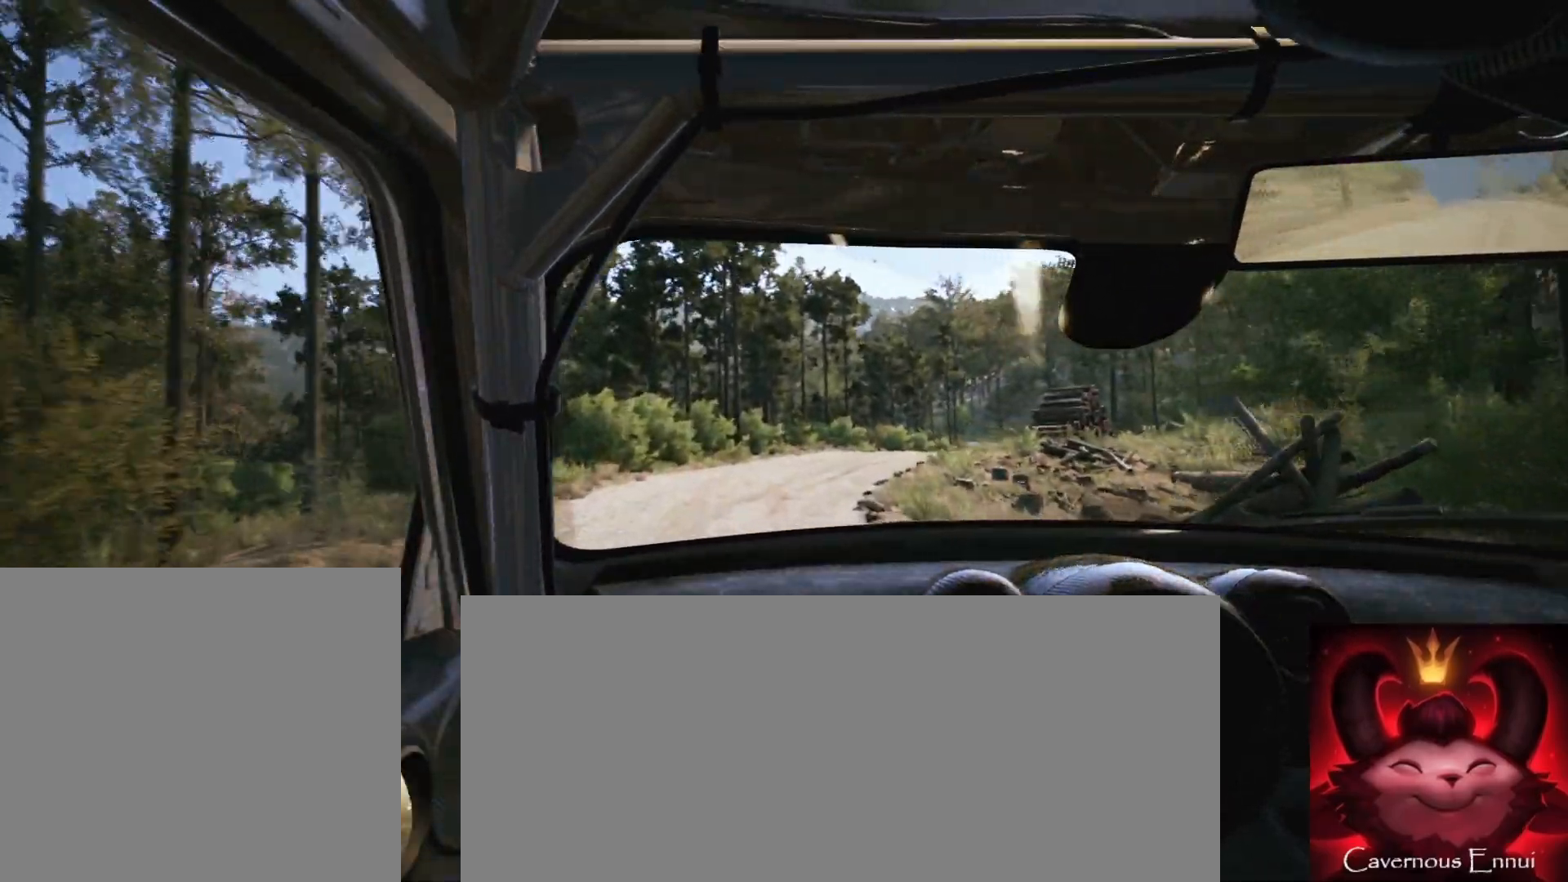
{"buttons": ["L2"], "left_stick": "right", "right_stick": "up", "events": [[33, "left_stick", "down-left"], [183, "left_stick", "center"], [367, "left_stick", "right"], [500, "L2", "down"]]}
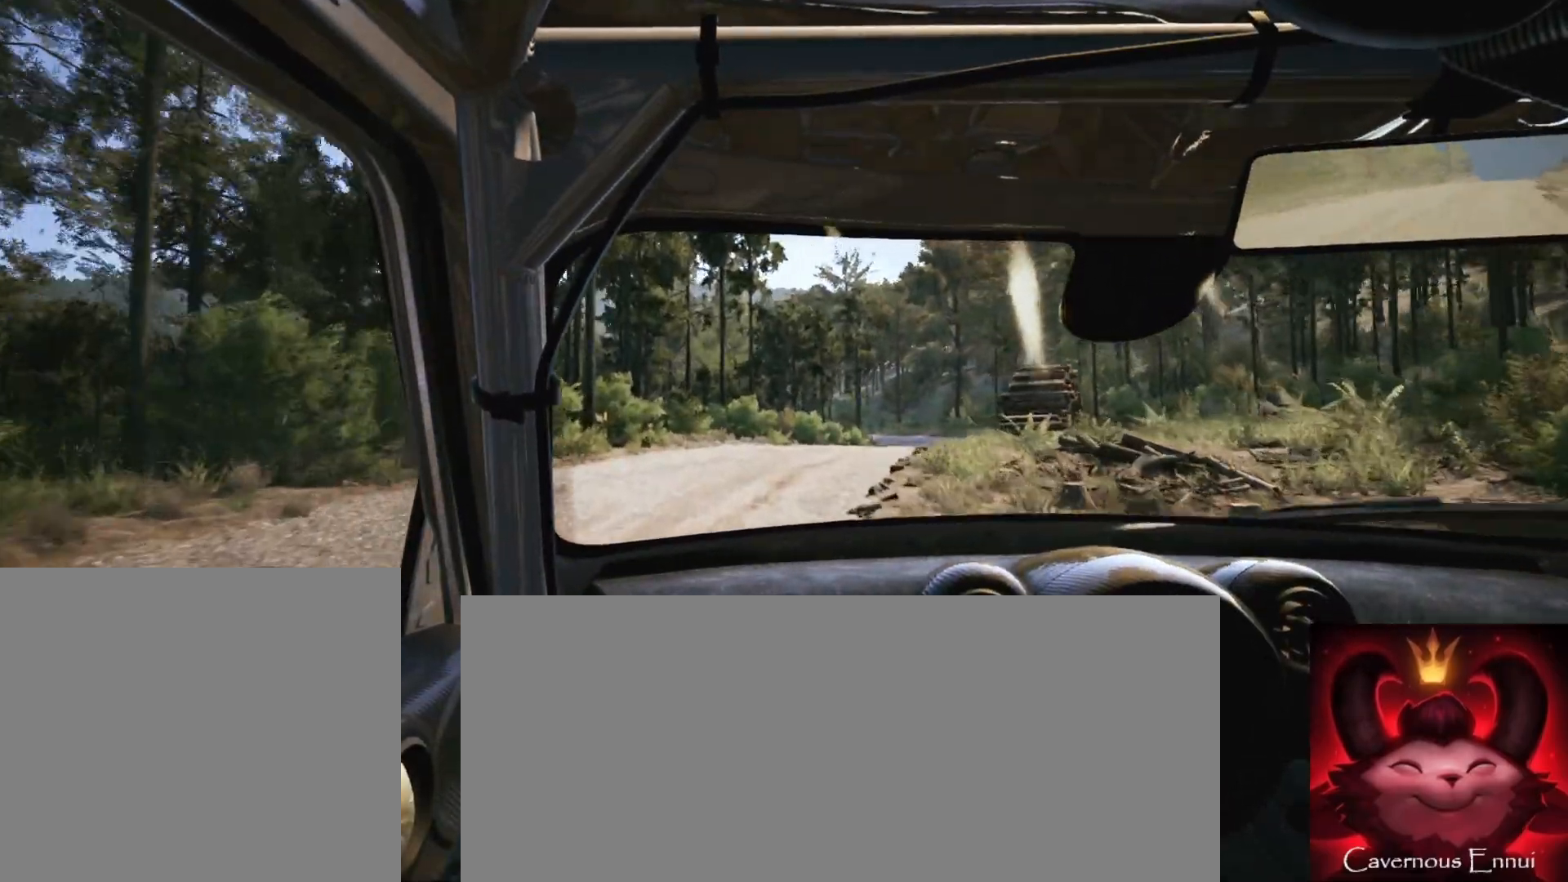
{"buttons": [], "left_stick": "center", "right_stick": "up", "events": [[350, "L2", "up"], [367, "left_stick", "left"], [417, "left_stick", "center"]]}
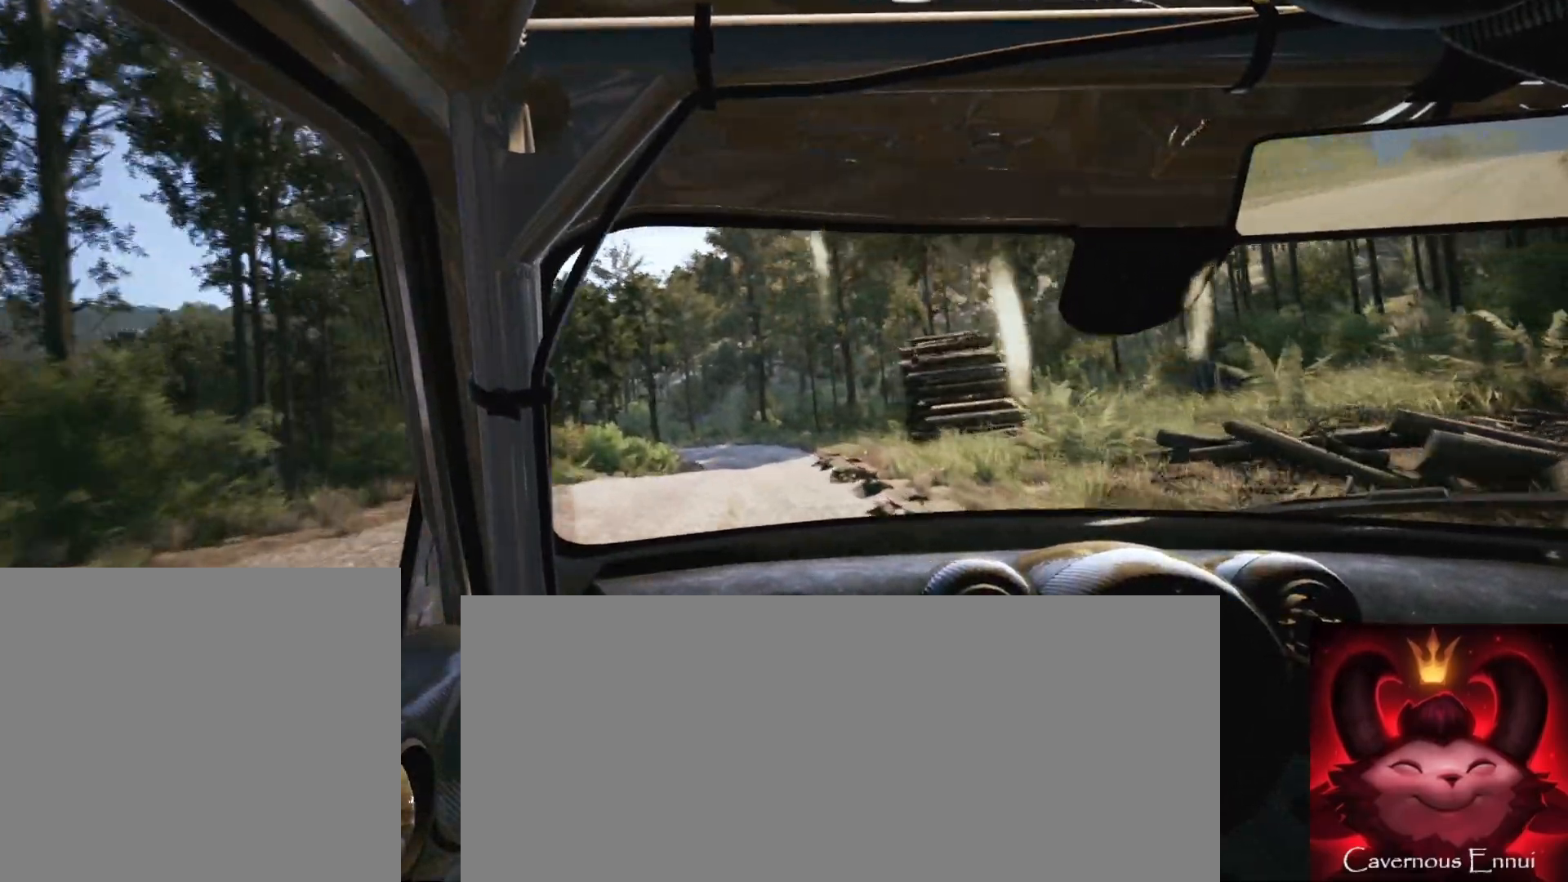
{"buttons": [], "left_stick": "down-left", "right_stick": "up", "events": [[33, "left_stick", "down-left"], [117, "left_stick", "center"], [233, "left_stick", "down-left"]]}
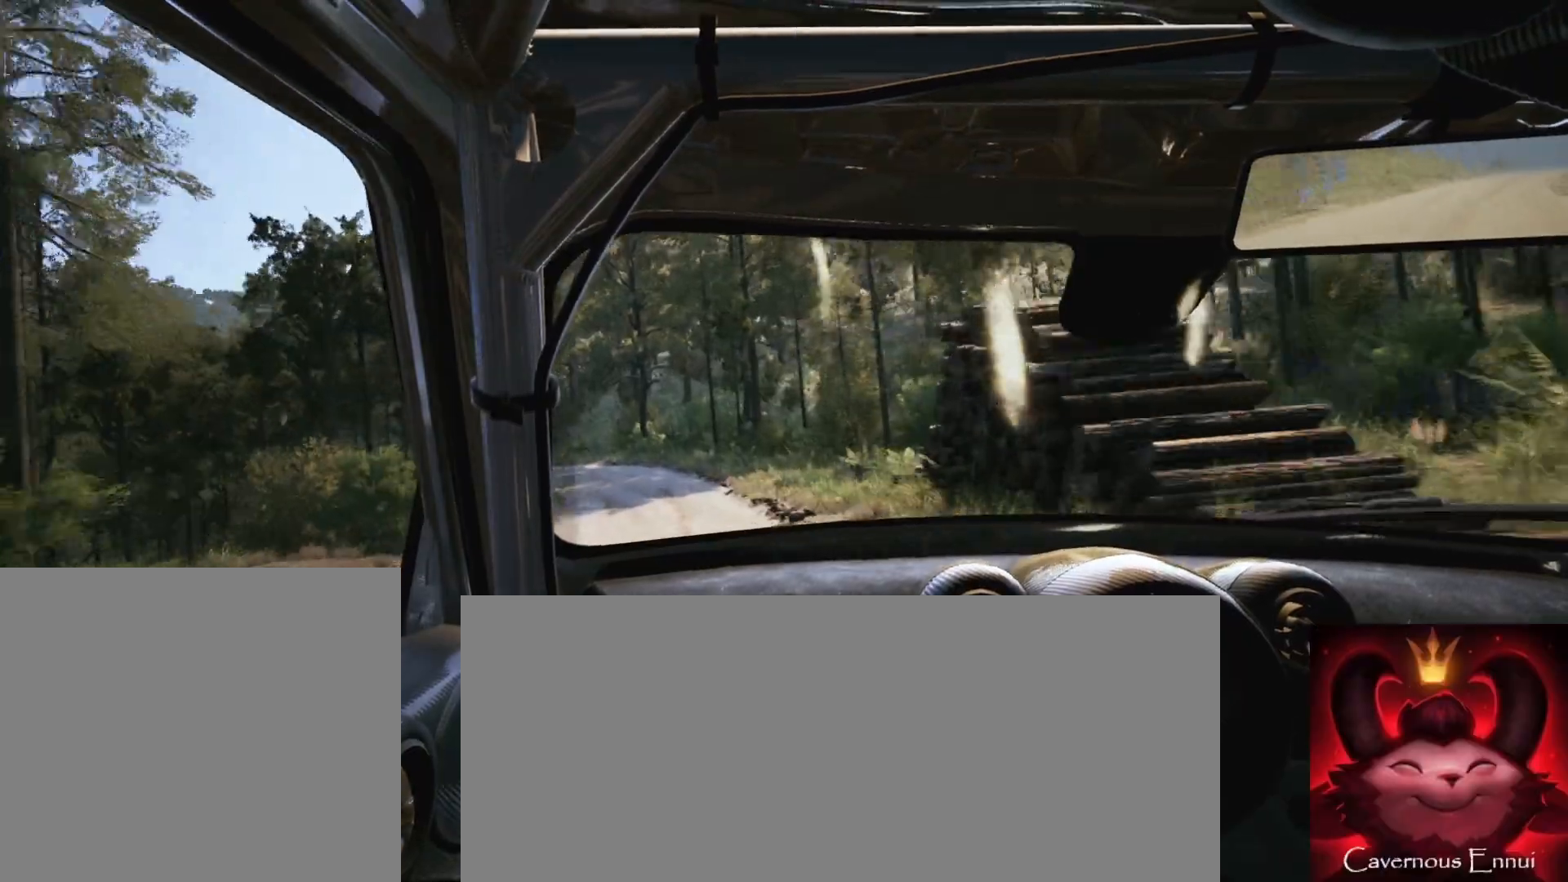
{"buttons": [], "left_stick": "center", "right_stick": "up", "events": [[83, "left_stick", "center"], [333, "left_stick", "right"], [483, "left_stick", "center"]]}
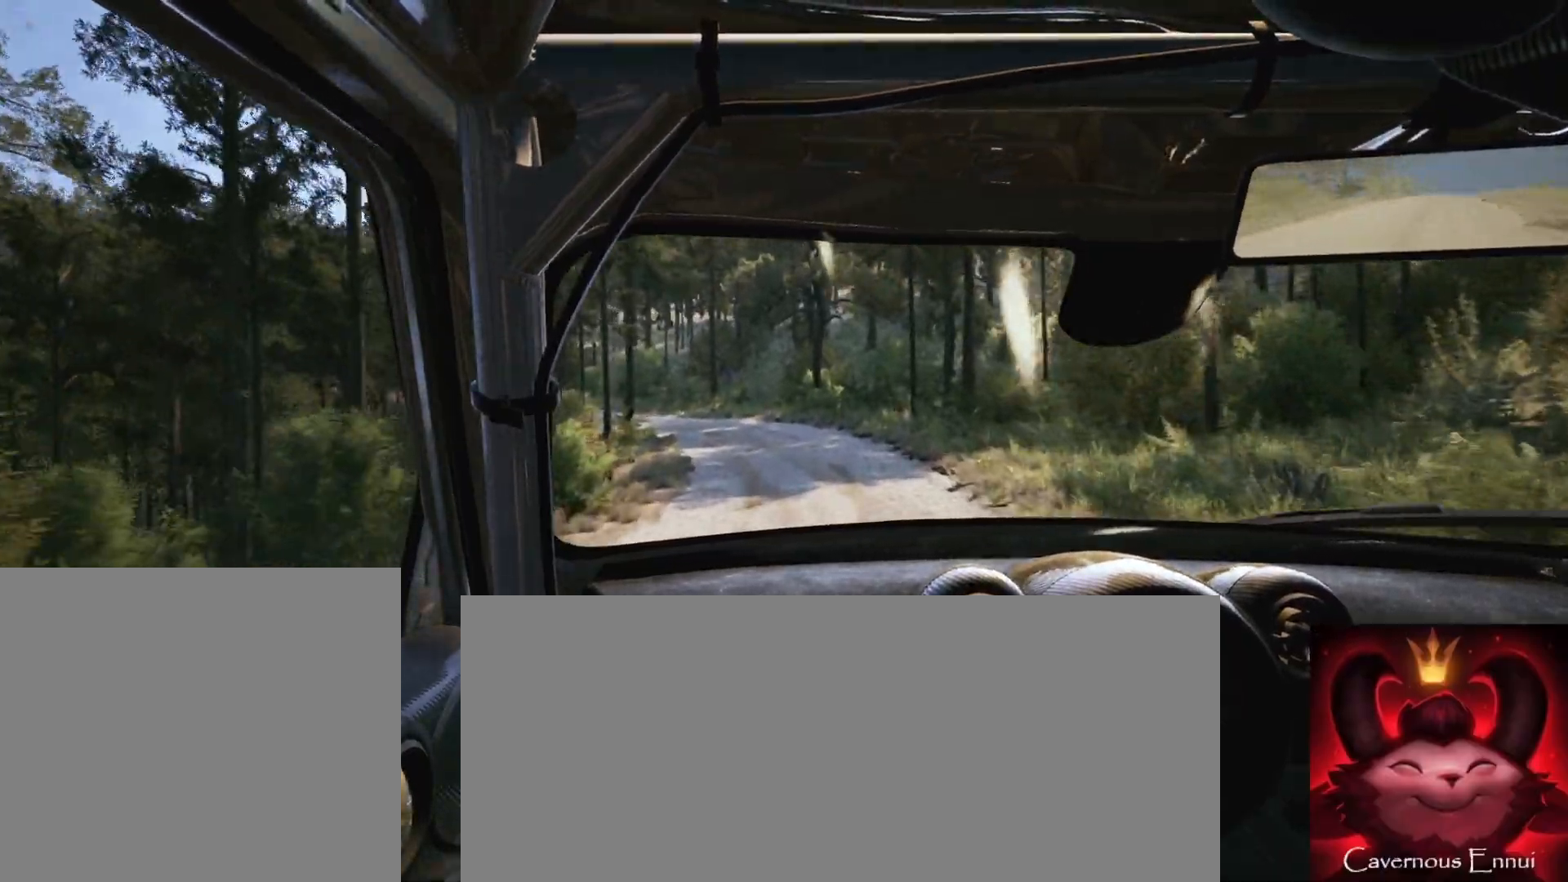
{"buttons": [], "left_stick": "center", "right_stick": "up", "events": [[150, "left_stick", "down-left"], [167, "L2", "down"], [467, "L2", "up"], [467, "left_stick", "center"]]}
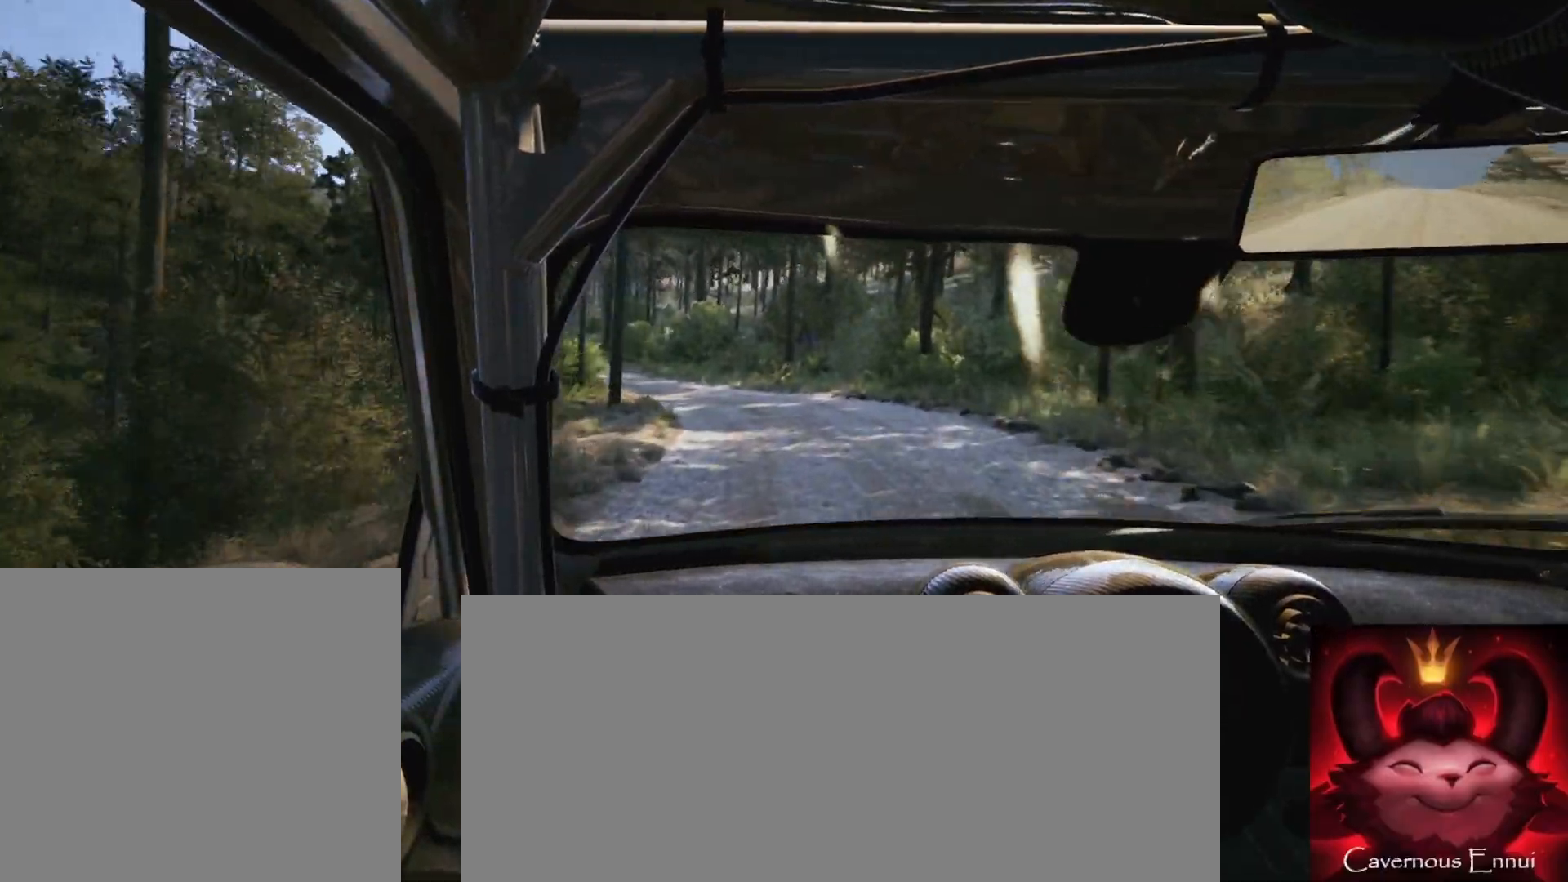
{"buttons": [], "left_stick": "center", "right_stick": "up", "events": [[83, "left_stick", "left"], [117, "L2", "down"], [350, "L2", "up"], [367, "left_stick", "center"]]}
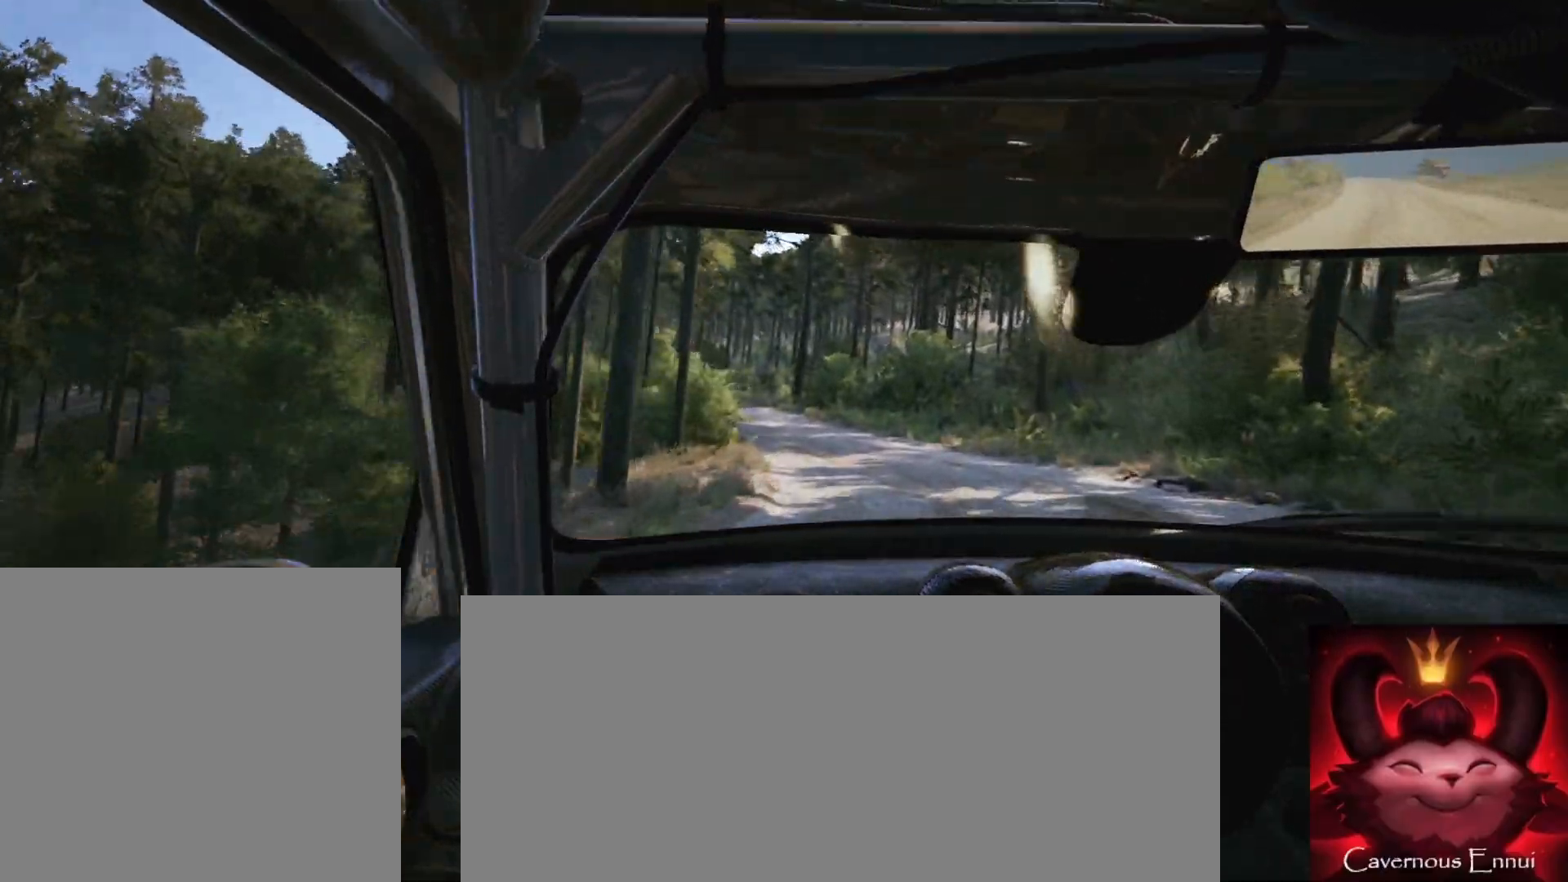
{"buttons": [], "left_stick": "left", "right_stick": "up", "events": [[167, "left_stick", "left"]]}
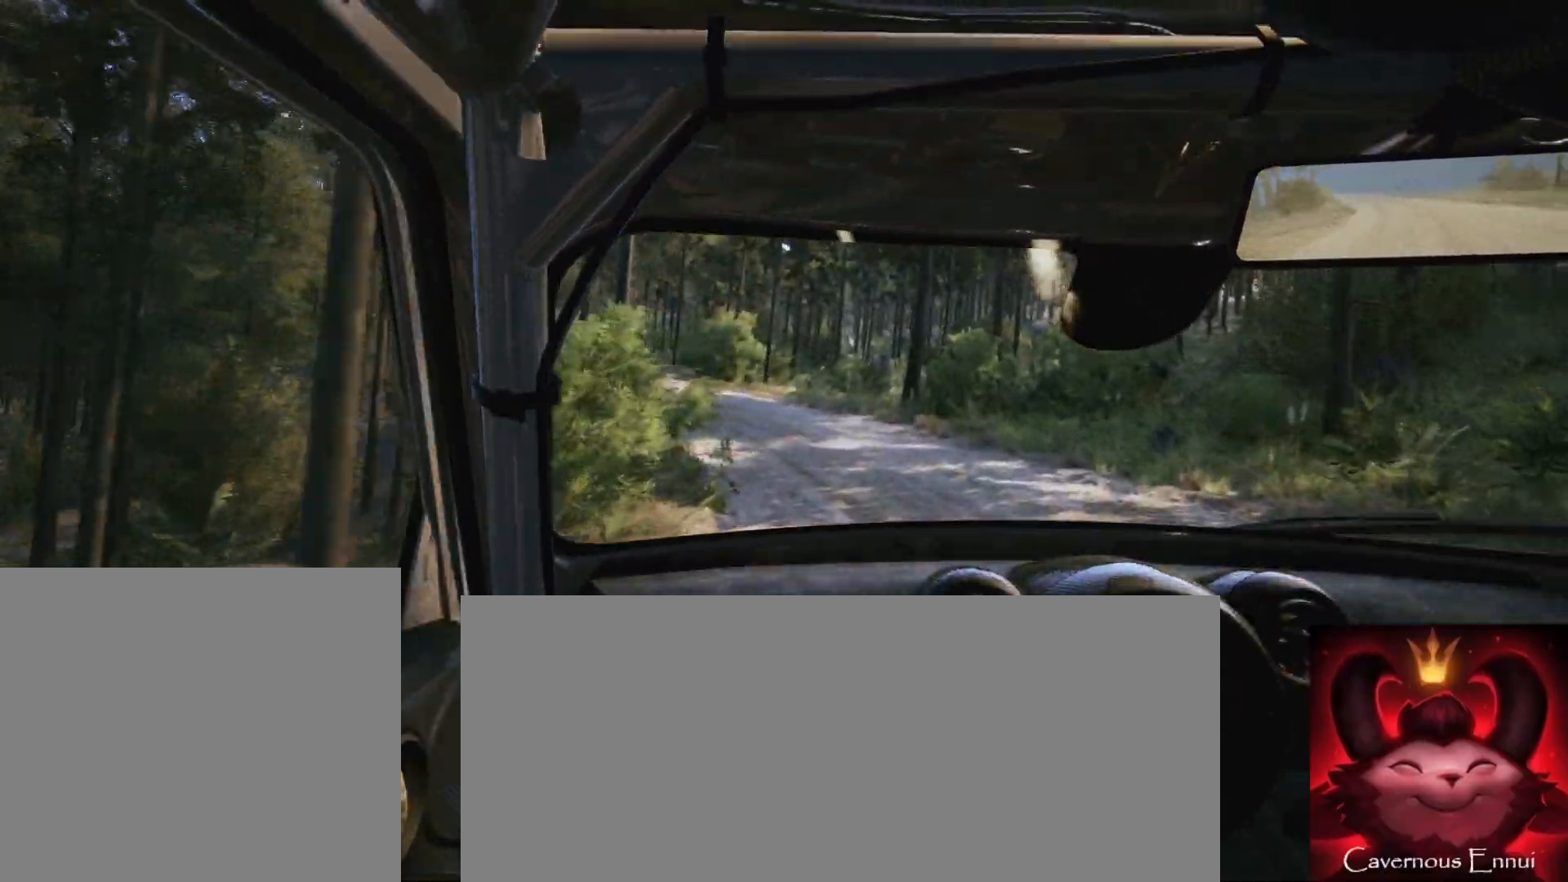
{"buttons": ["L2"], "left_stick": "left", "right_stick": "up", "events": [[50, "L2", "down"], [217, "L1", "down"], [333, "L1", "up"]]}
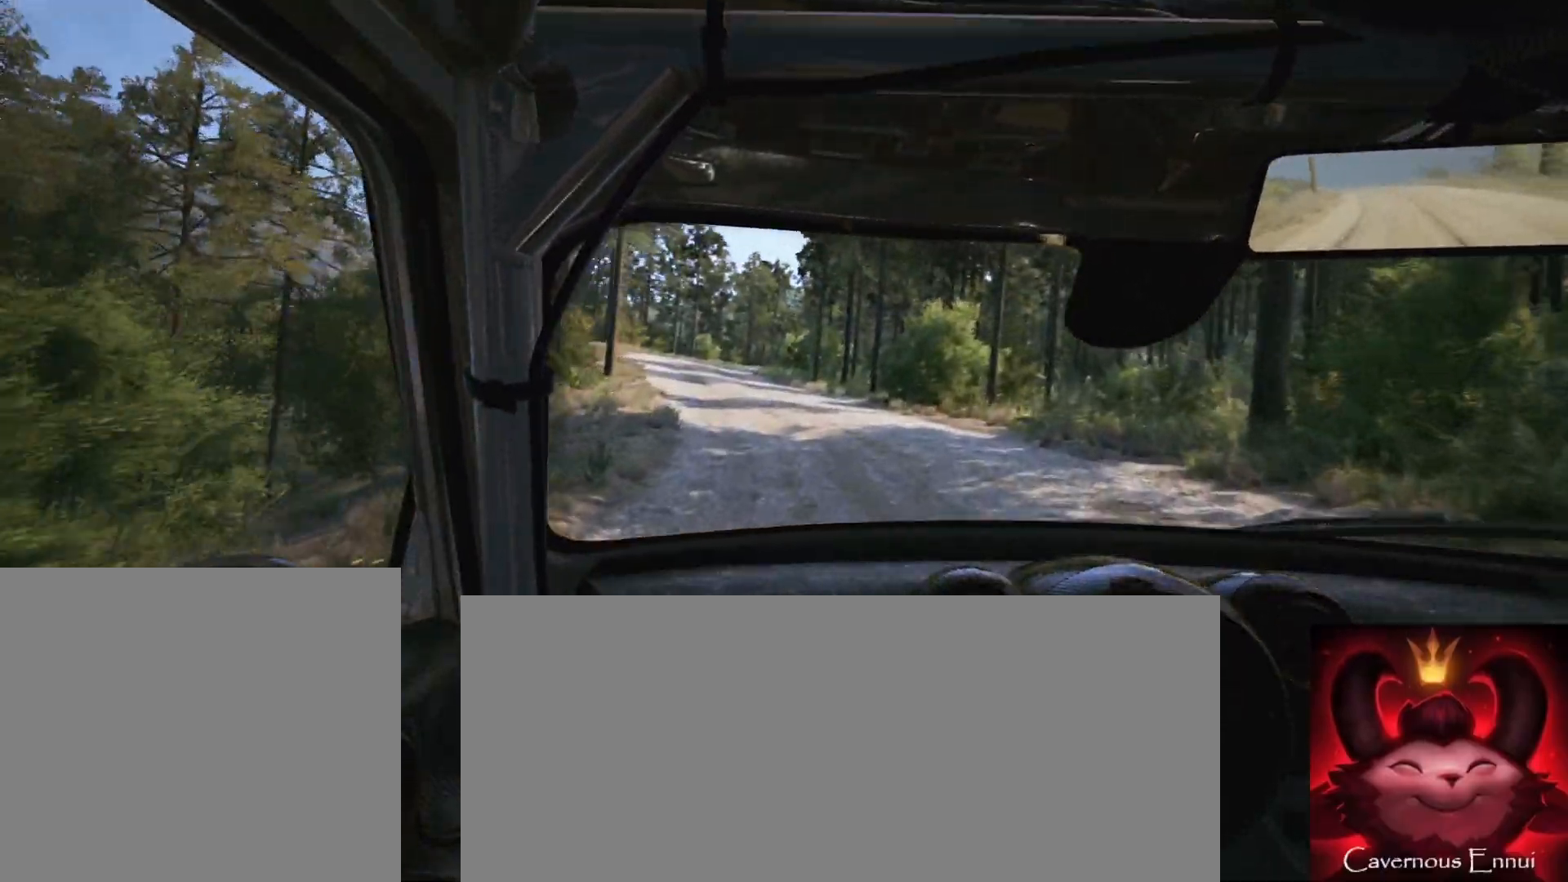
{"buttons": [], "left_stick": "center", "right_stick": "up", "events": [[133, "L2", "up"], [150, "left_stick", "center"]]}
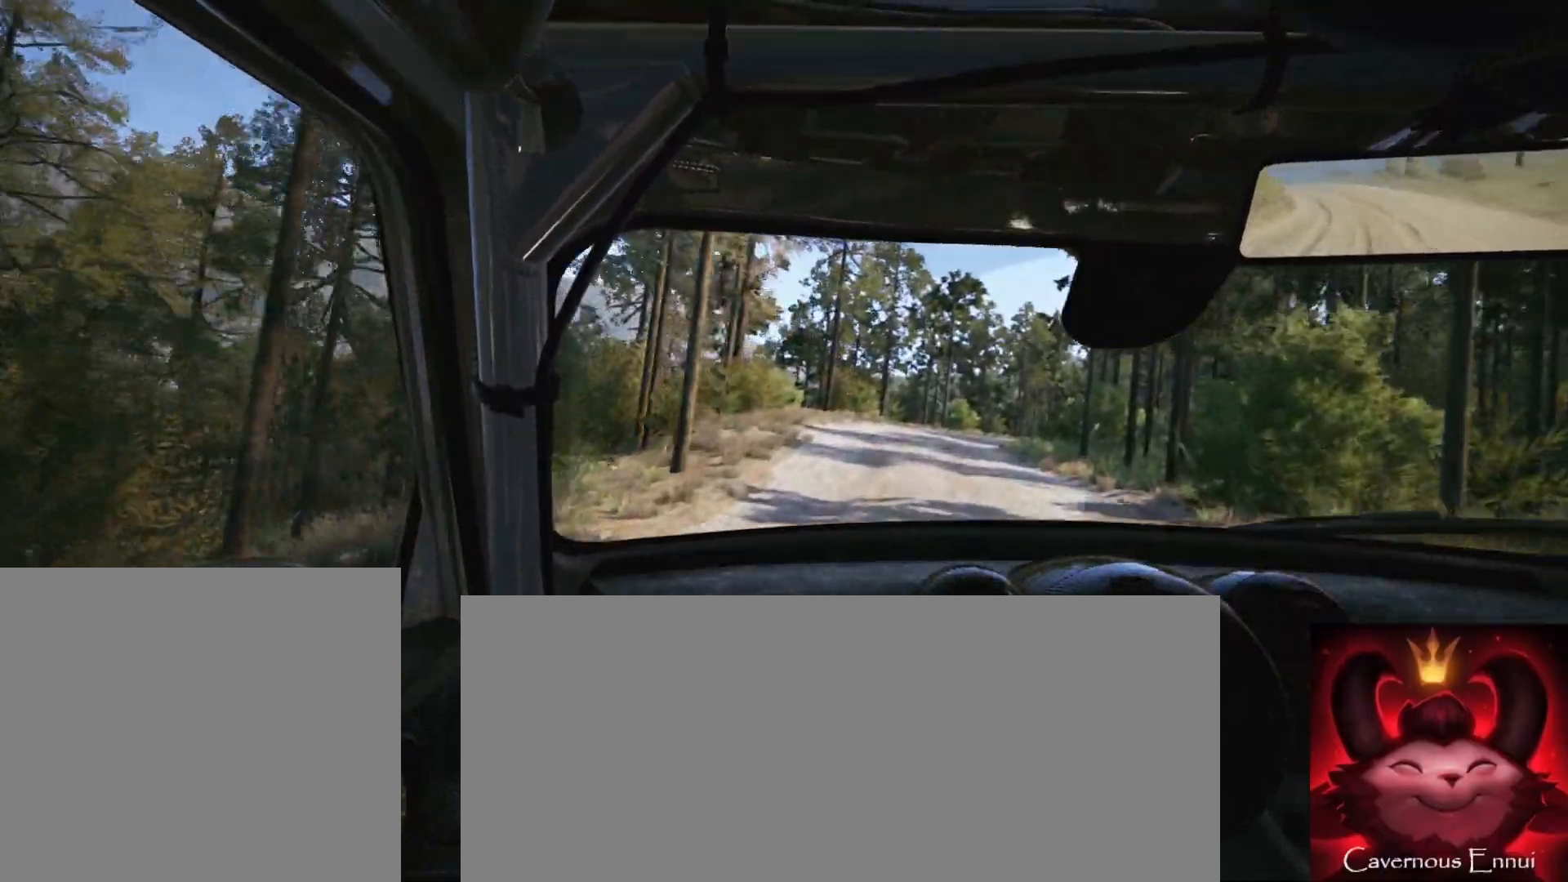
{"buttons": ["R1"], "left_stick": "right", "right_stick": "up", "events": [[183, "left_stick", "right"], [433, "R1", "down"]]}
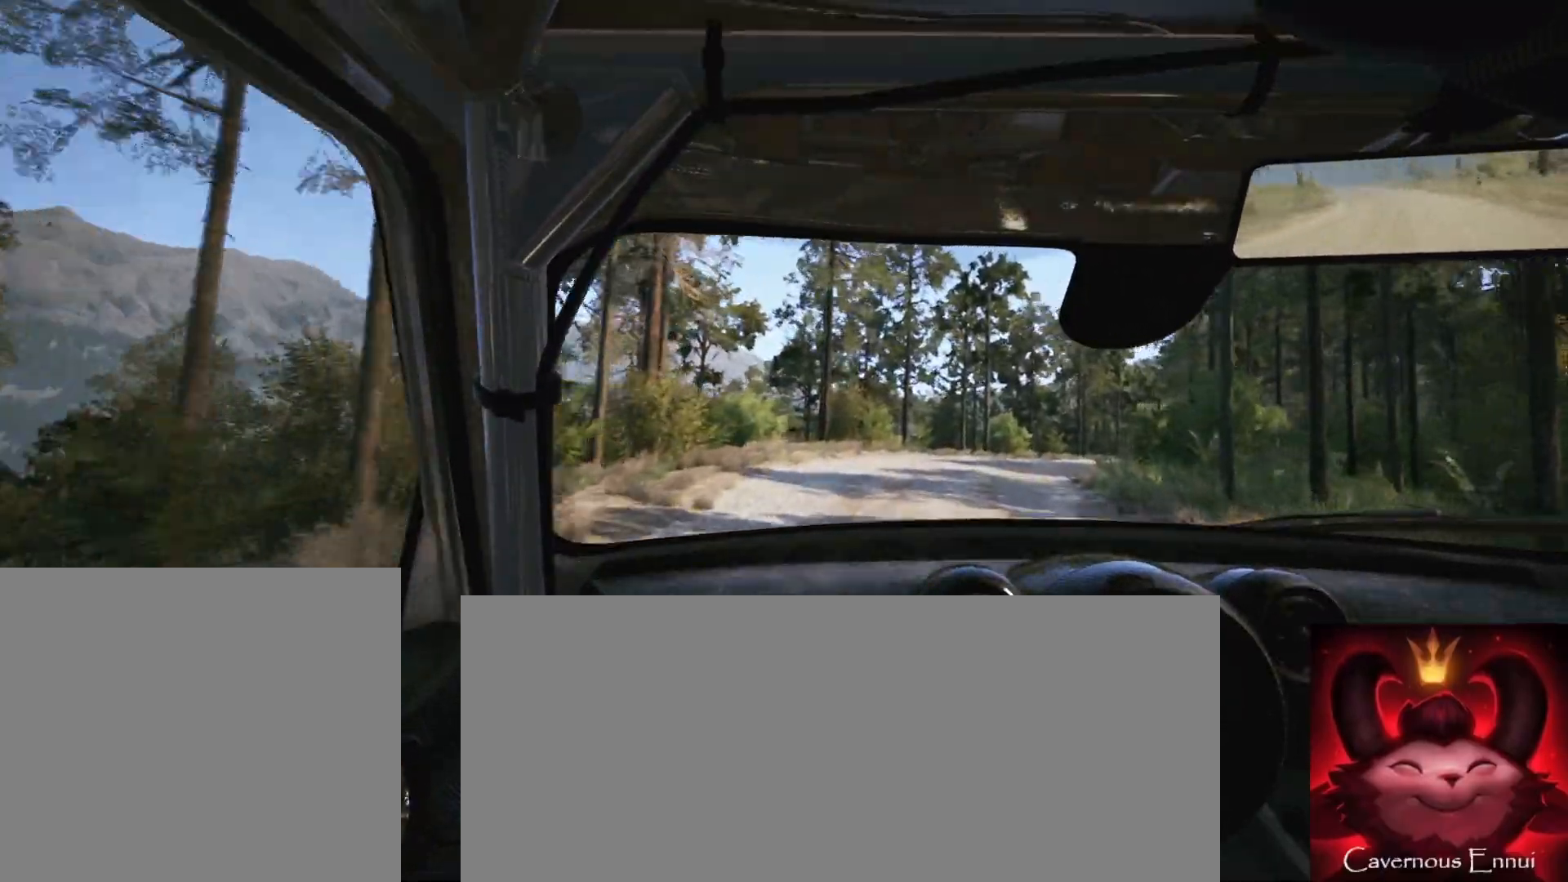
{"buttons": ["L2"], "left_stick": "right", "right_stick": "up", "events": [[33, "R1", "up"], [100, "left_stick", "center"], [200, "left_stick", "right"], [250, "L2", "down"]]}
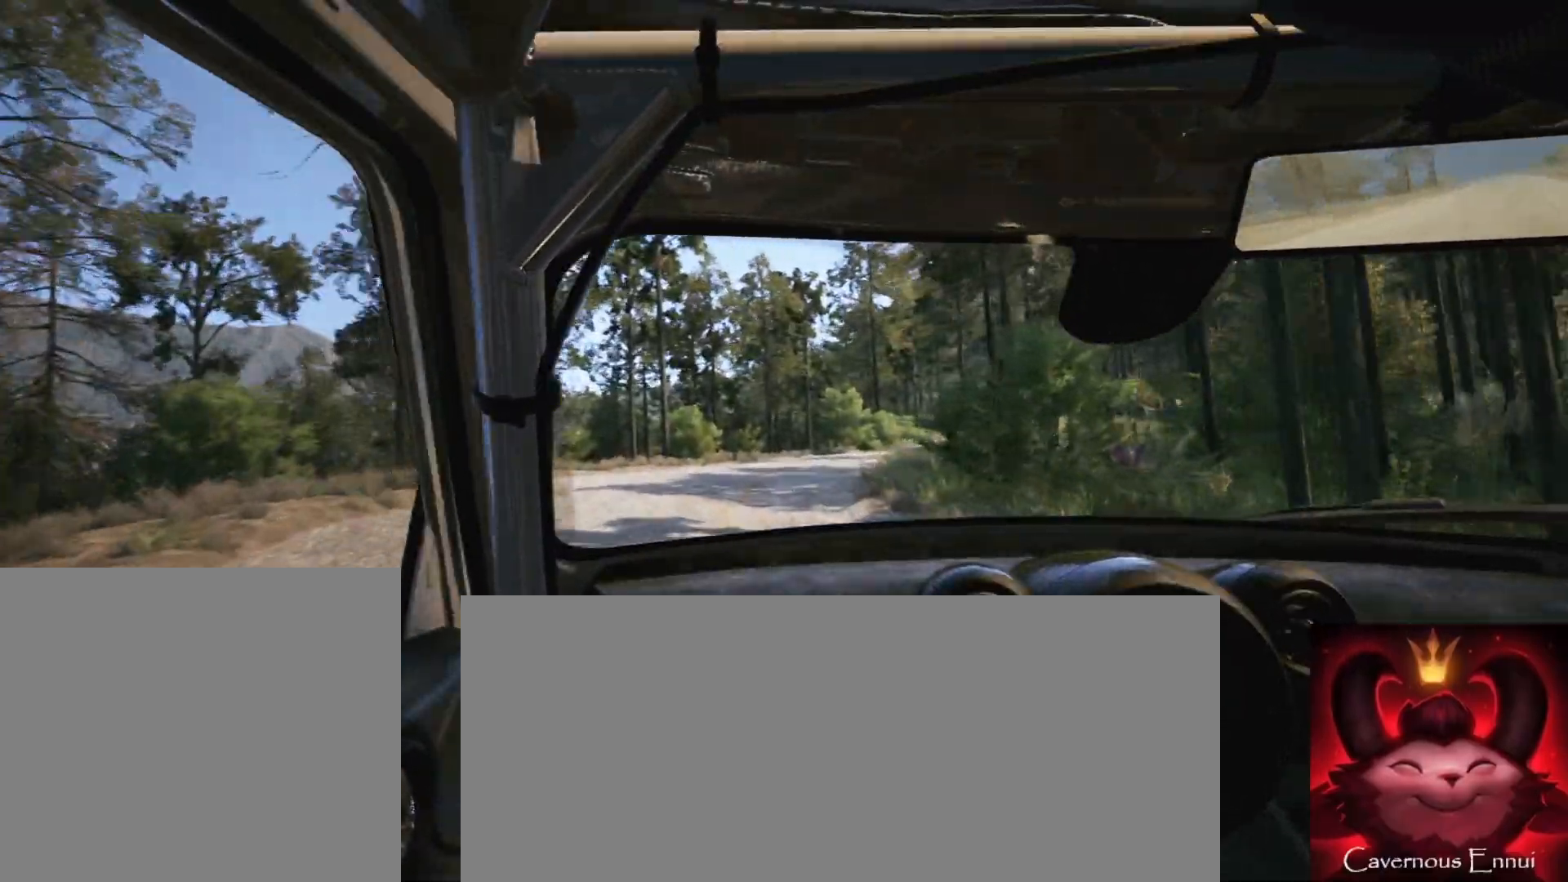
{"buttons": [], "left_stick": "center", "right_stick": "up", "events": [[50, "L2", "up"], [100, "left_stick", "center"], [250, "left_stick", "down-left"], [367, "left_stick", "center"]]}
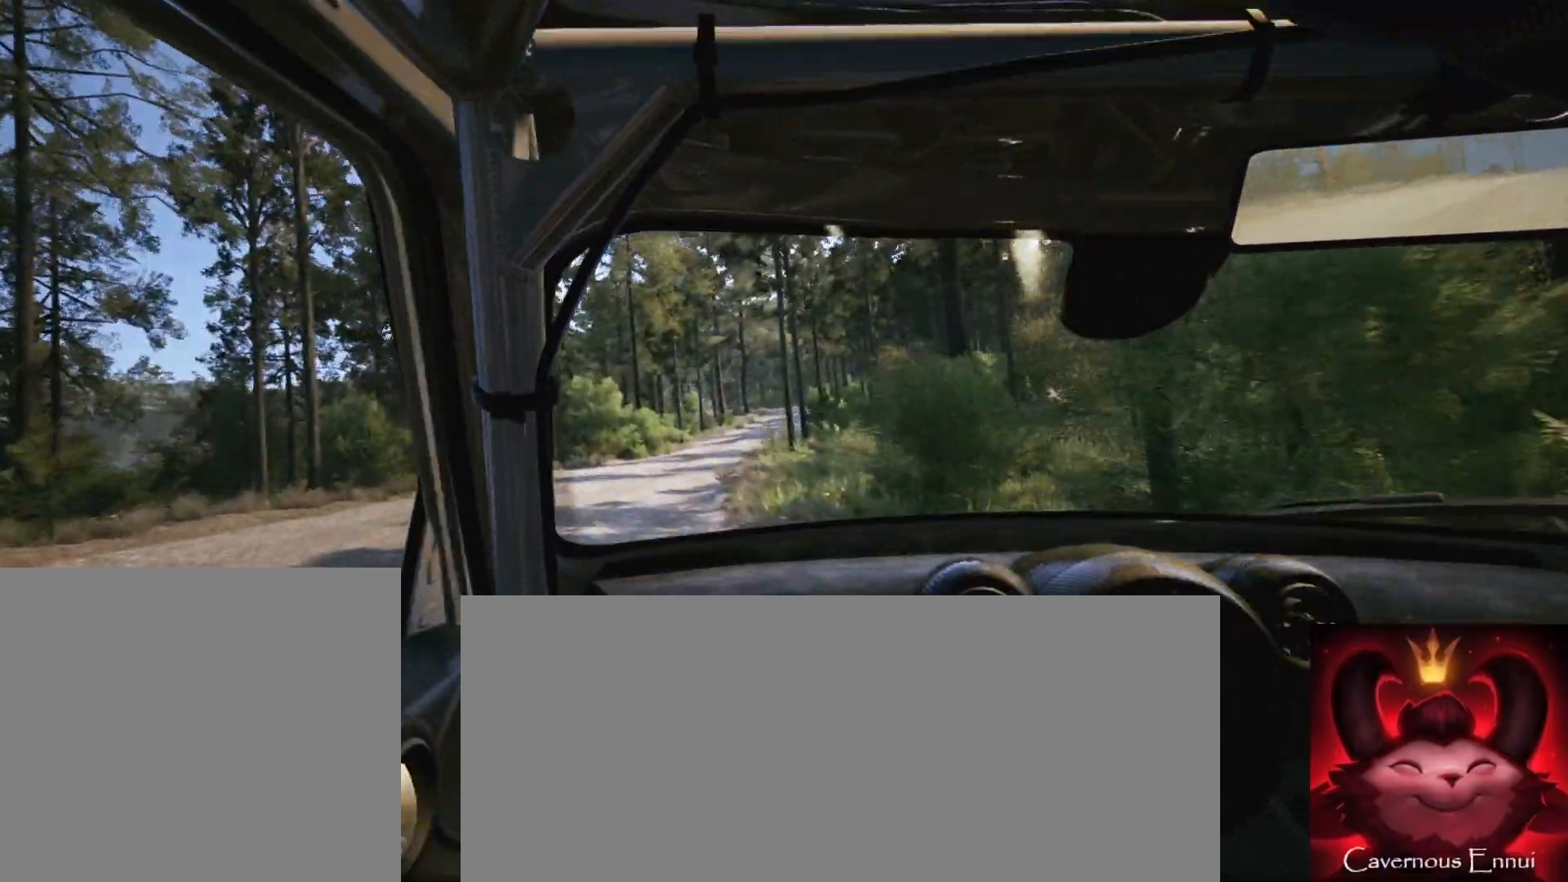
{"buttons": [], "left_stick": "center", "right_stick": "up", "events": [[350, "left_stick", "down-left"], [483, "left_stick", "center"]]}
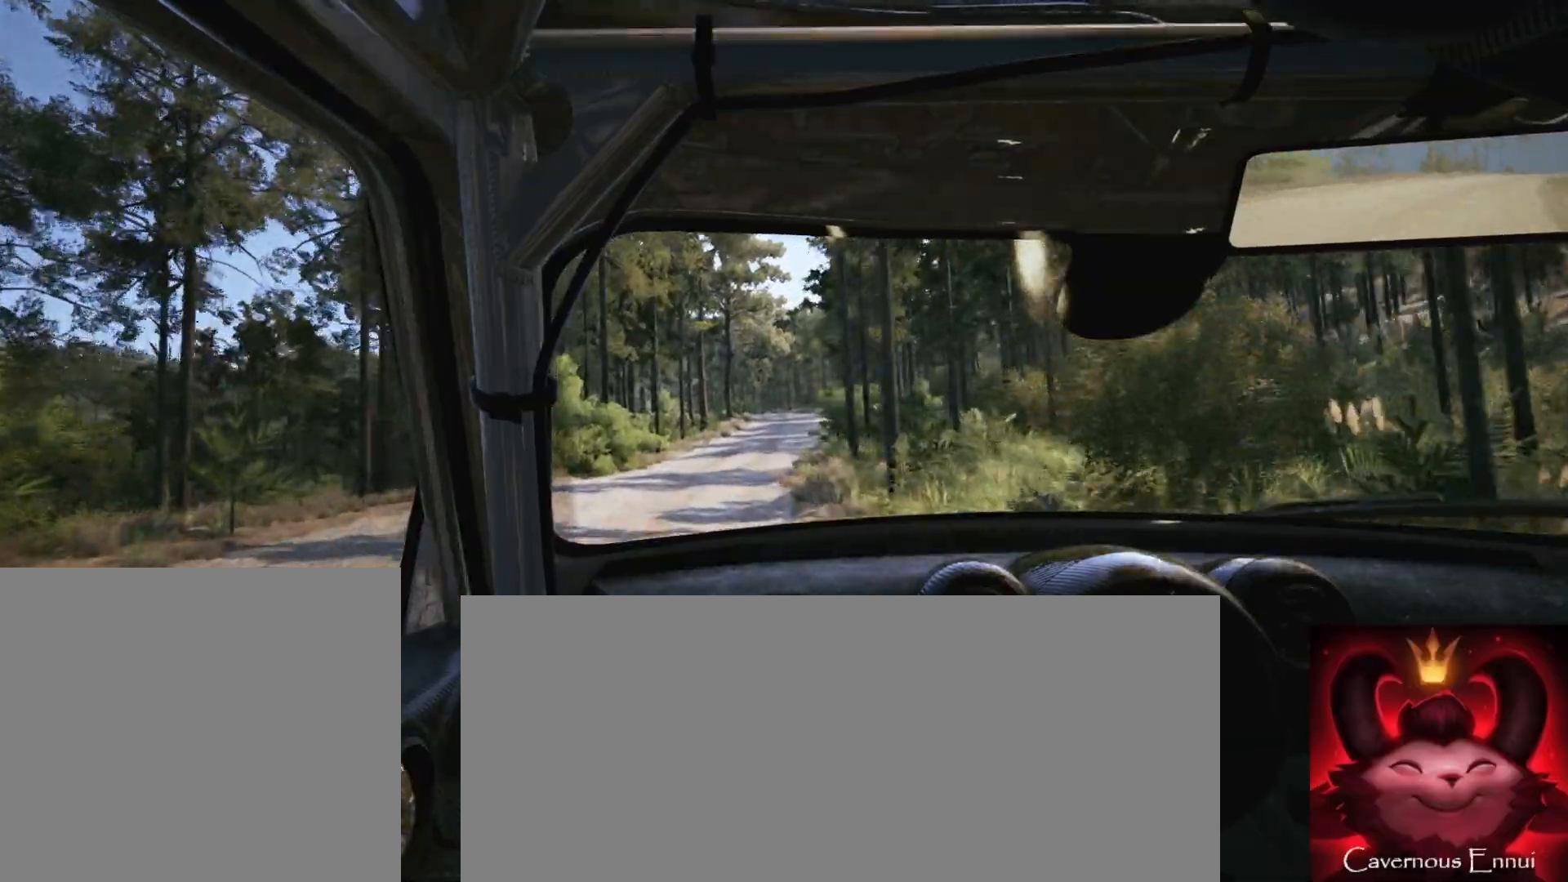
{"buttons": [], "left_stick": "right", "right_stick": "up", "events": [[283, "left_stick", "right"]]}
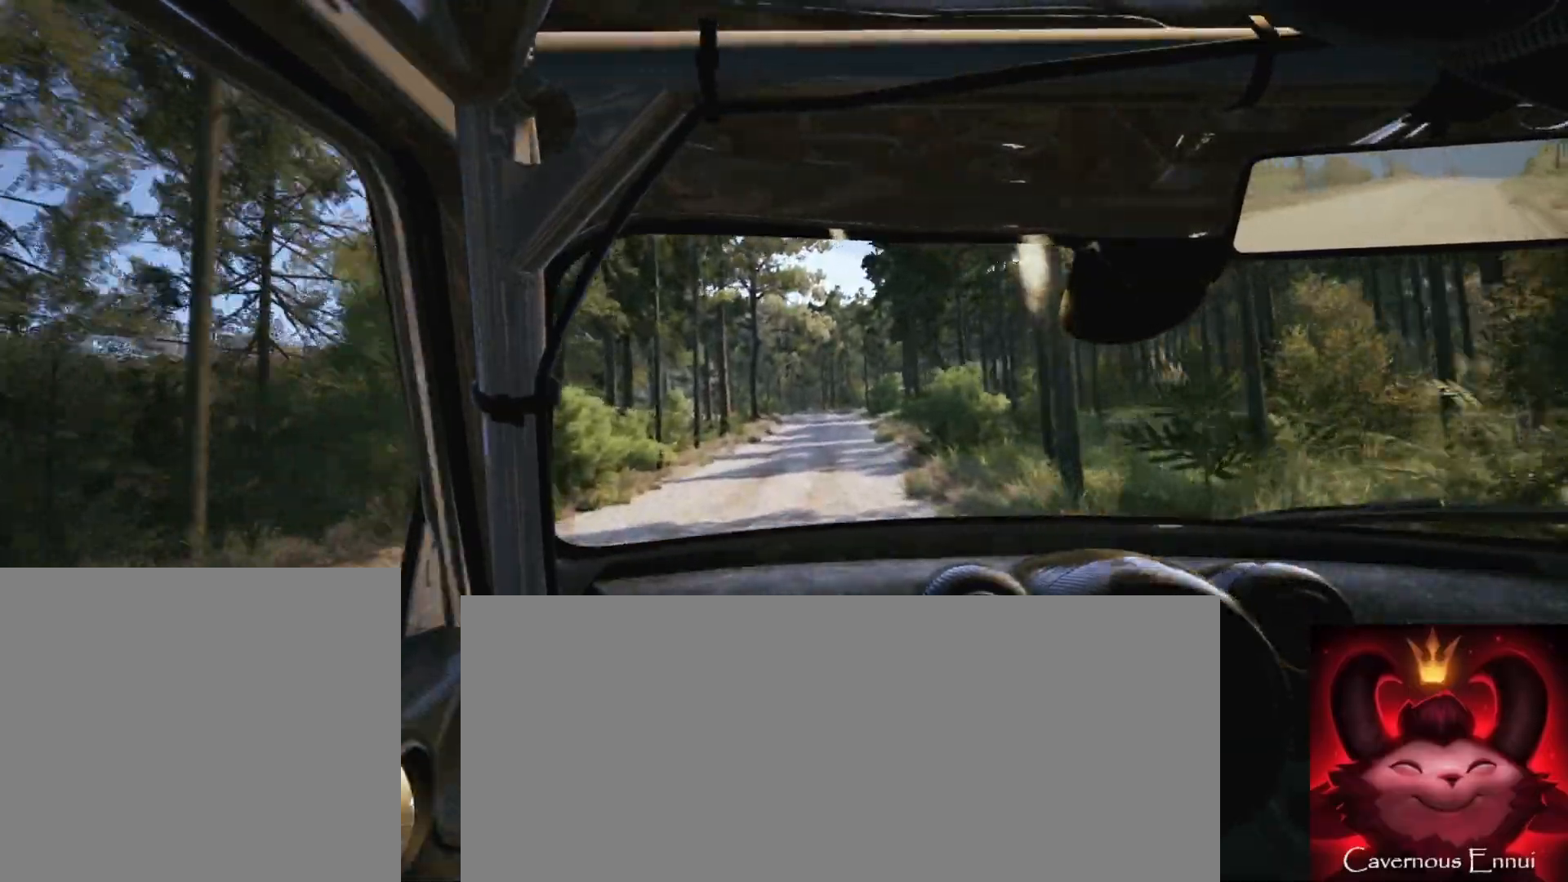
{"buttons": [], "left_stick": "center", "right_stick": "up", "events": [[33, "left_stick", "center"]]}
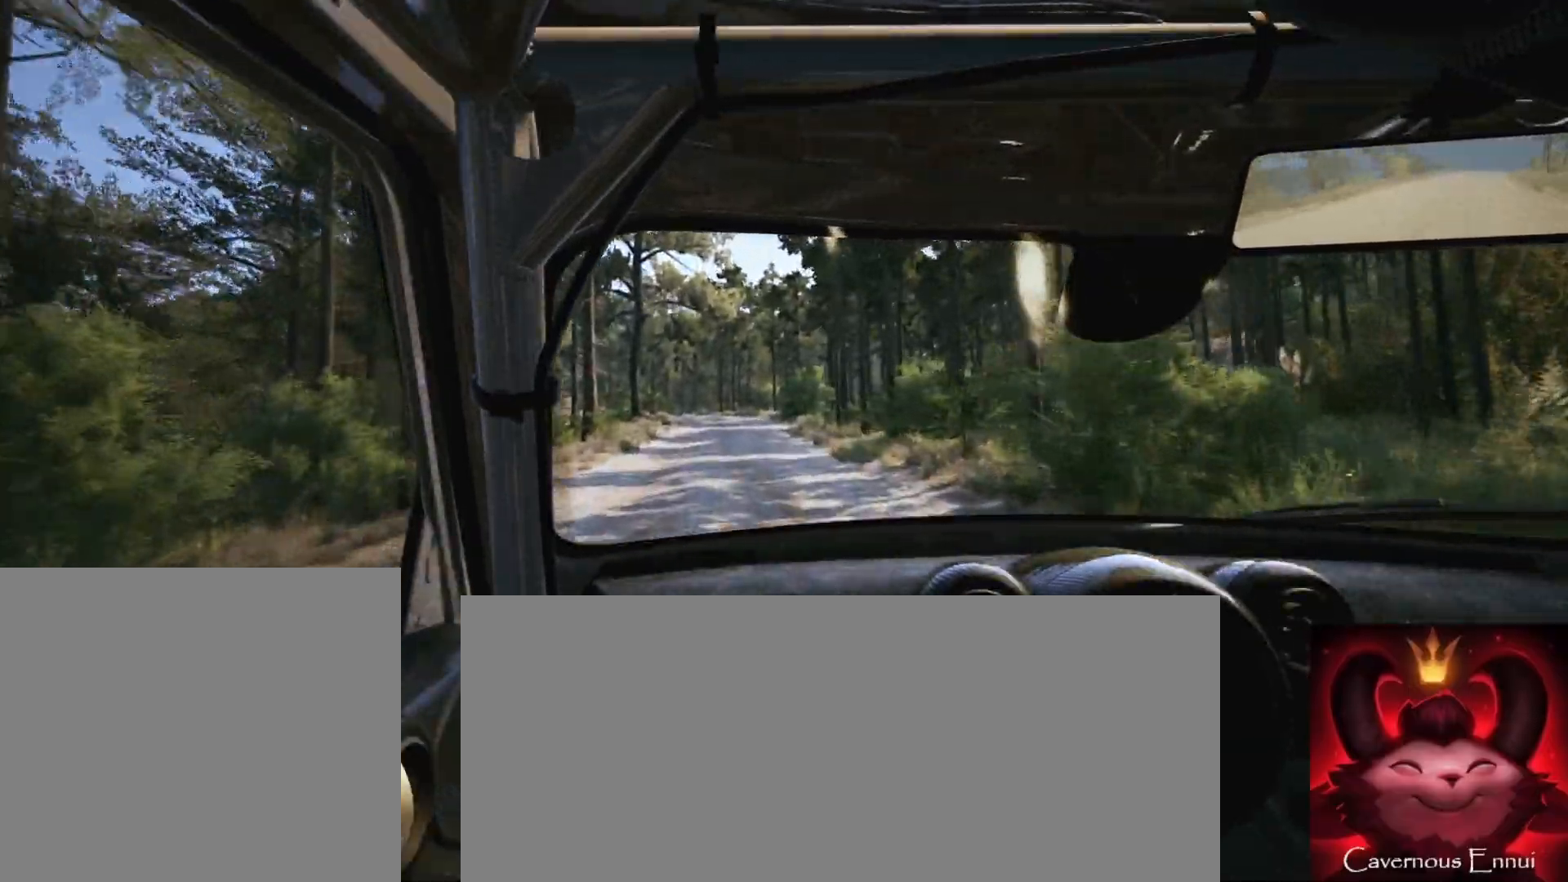
{"buttons": [], "left_stick": "left", "right_stick": "up", "events": [[17, "left_stick", "right"], [167, "left_stick", "center"], [333, "left_stick", "left"]]}
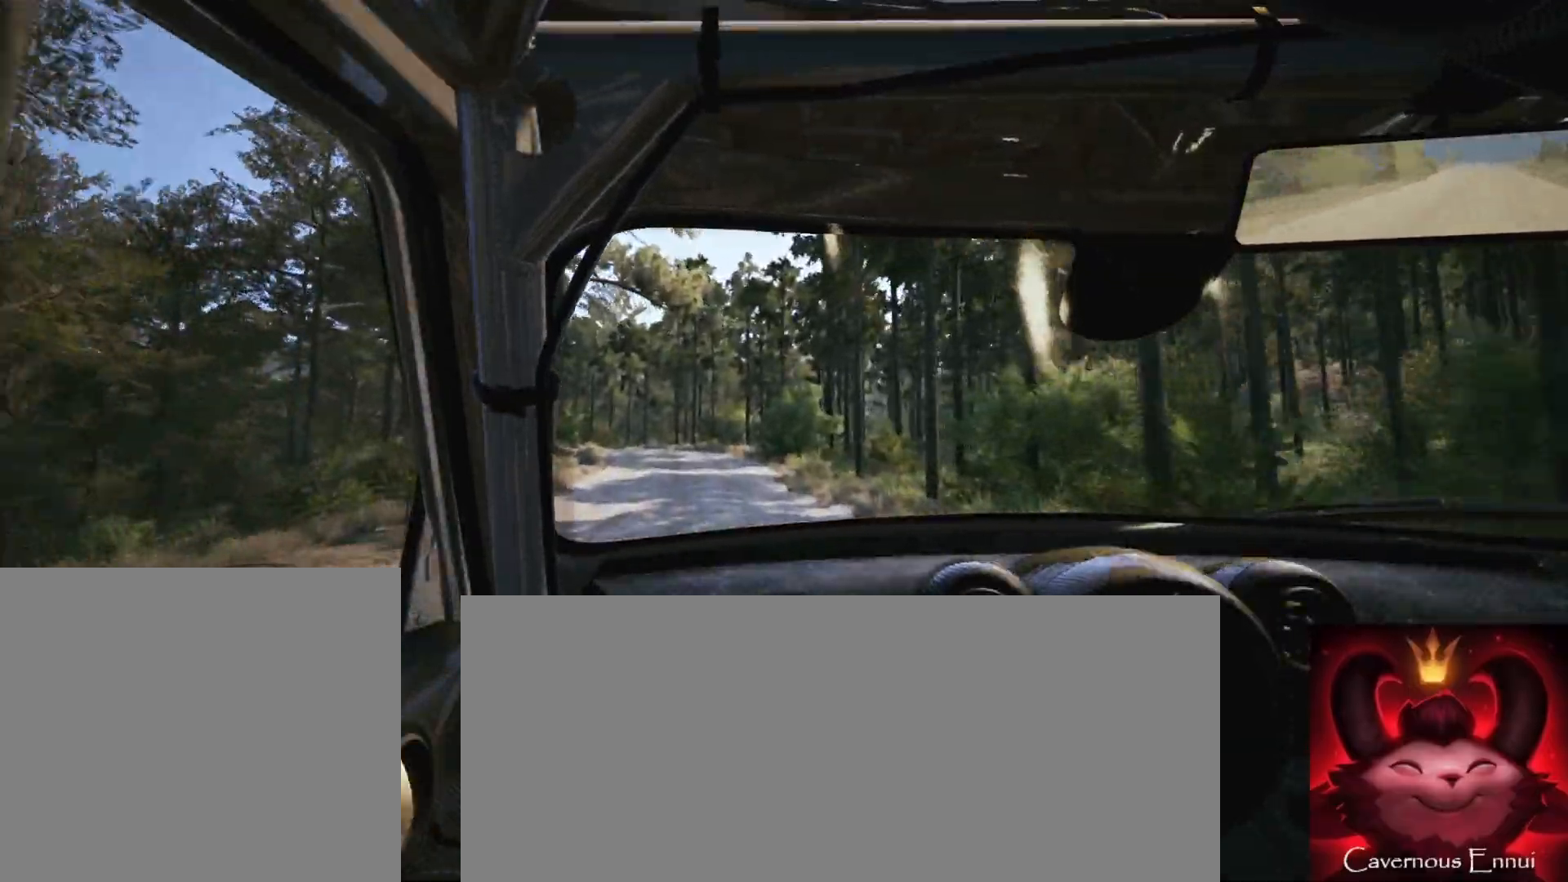
{"buttons": ["L1", "L2"], "left_stick": "left", "right_stick": "up", "events": [[83, "left_stick", "center"], [167, "L2", "down"], [183, "left_stick", "left"], [450, "L1", "down"]]}
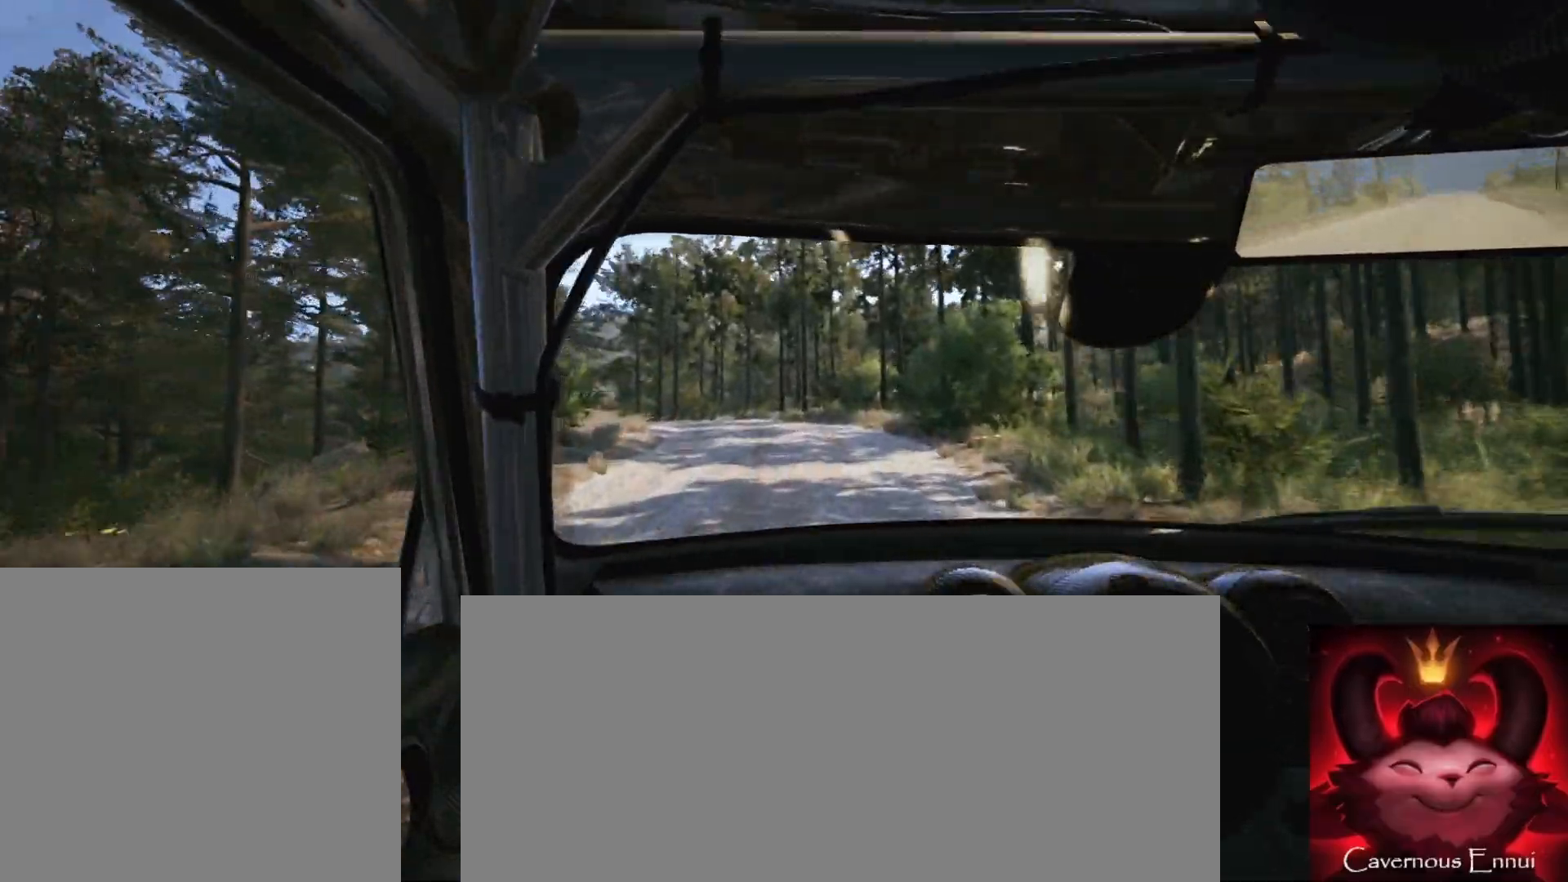
{"buttons": ["L2"], "left_stick": "center", "right_stick": "up", "events": [[67, "L1", "up"], [133, "left_stick", "center"], [283, "left_stick", "left"], [467, "left_stick", "center"]]}
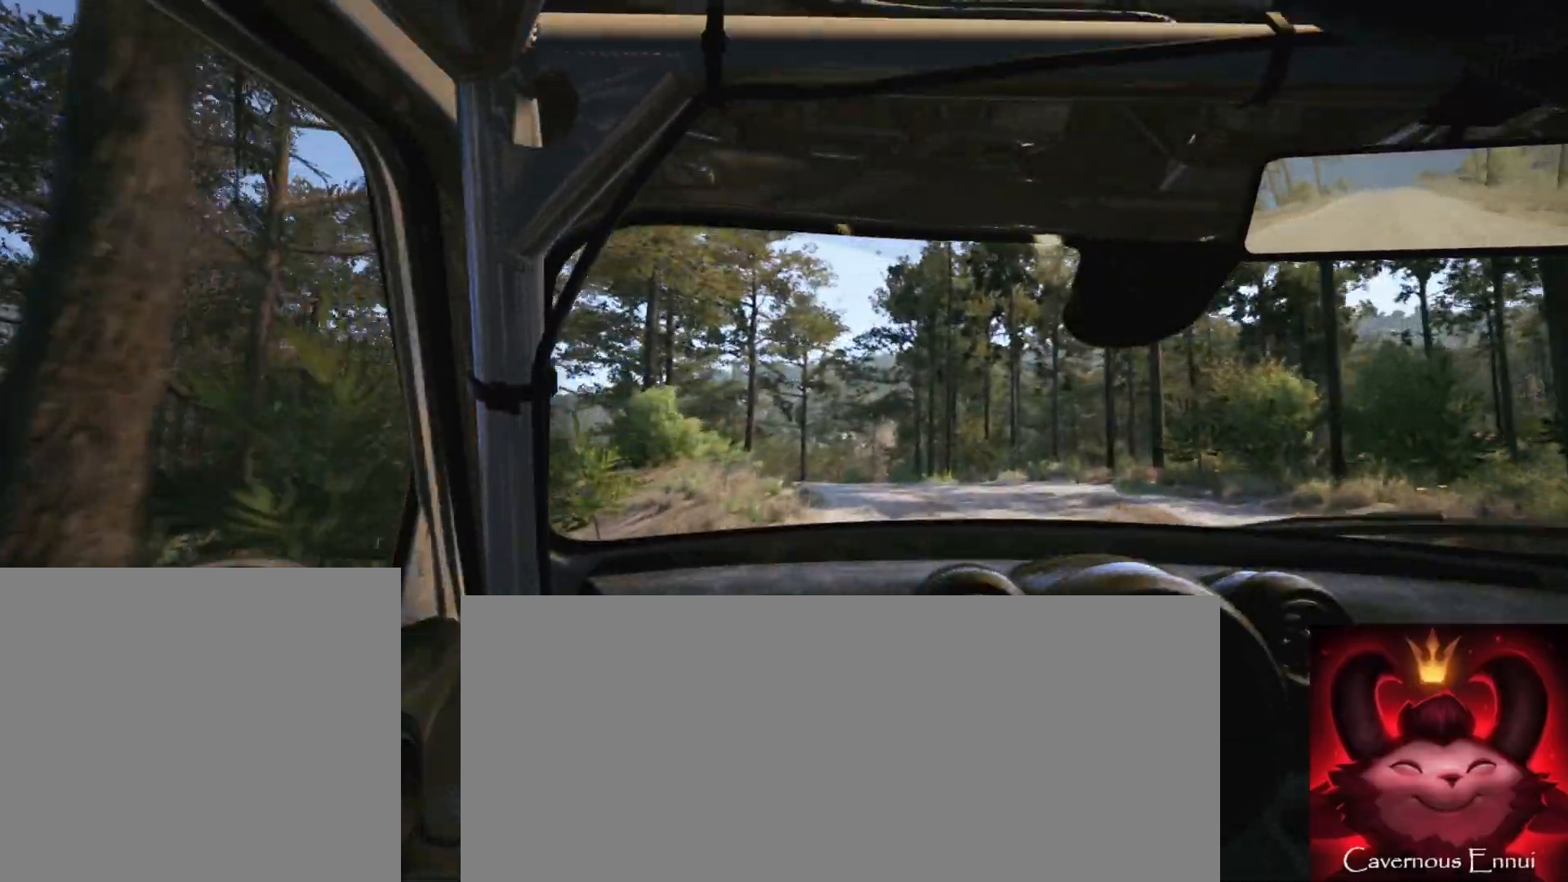
{"buttons": [], "left_stick": "center", "right_stick": "up", "events": [[17, "L2", "up"], [67, "L2", "down"], [83, "left_stick", "left"], [333, "L2", "up"], [333, "left_stick", "center"]]}
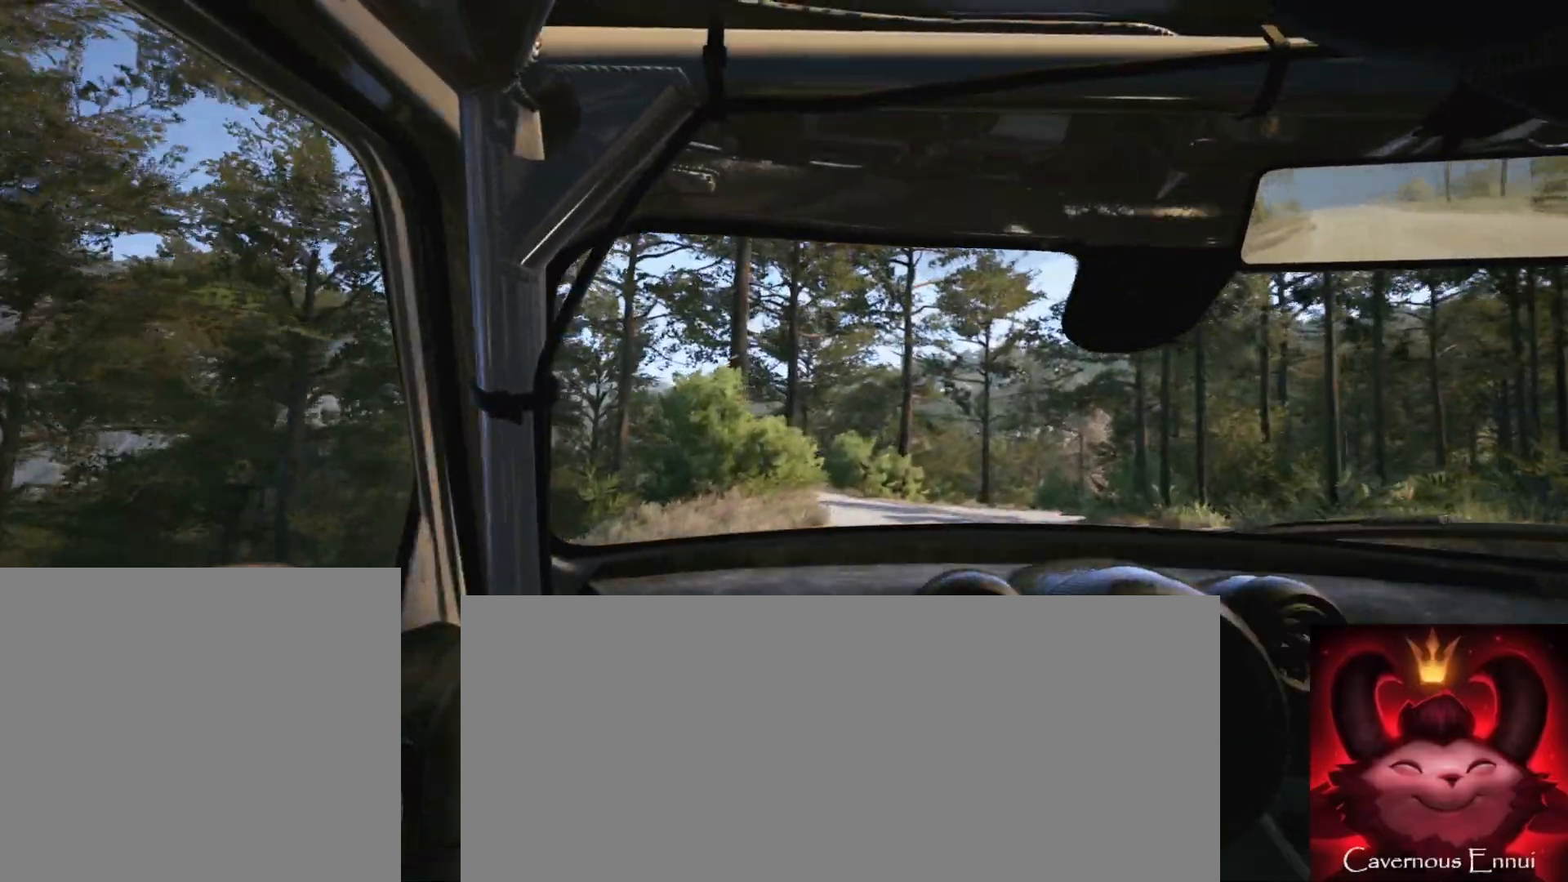
{"buttons": ["L1", "L2"], "left_stick": "right", "right_stick": "up", "events": [[33, "left_stick", "right"], [50, "L2", "down"], [450, "L1", "down"]]}
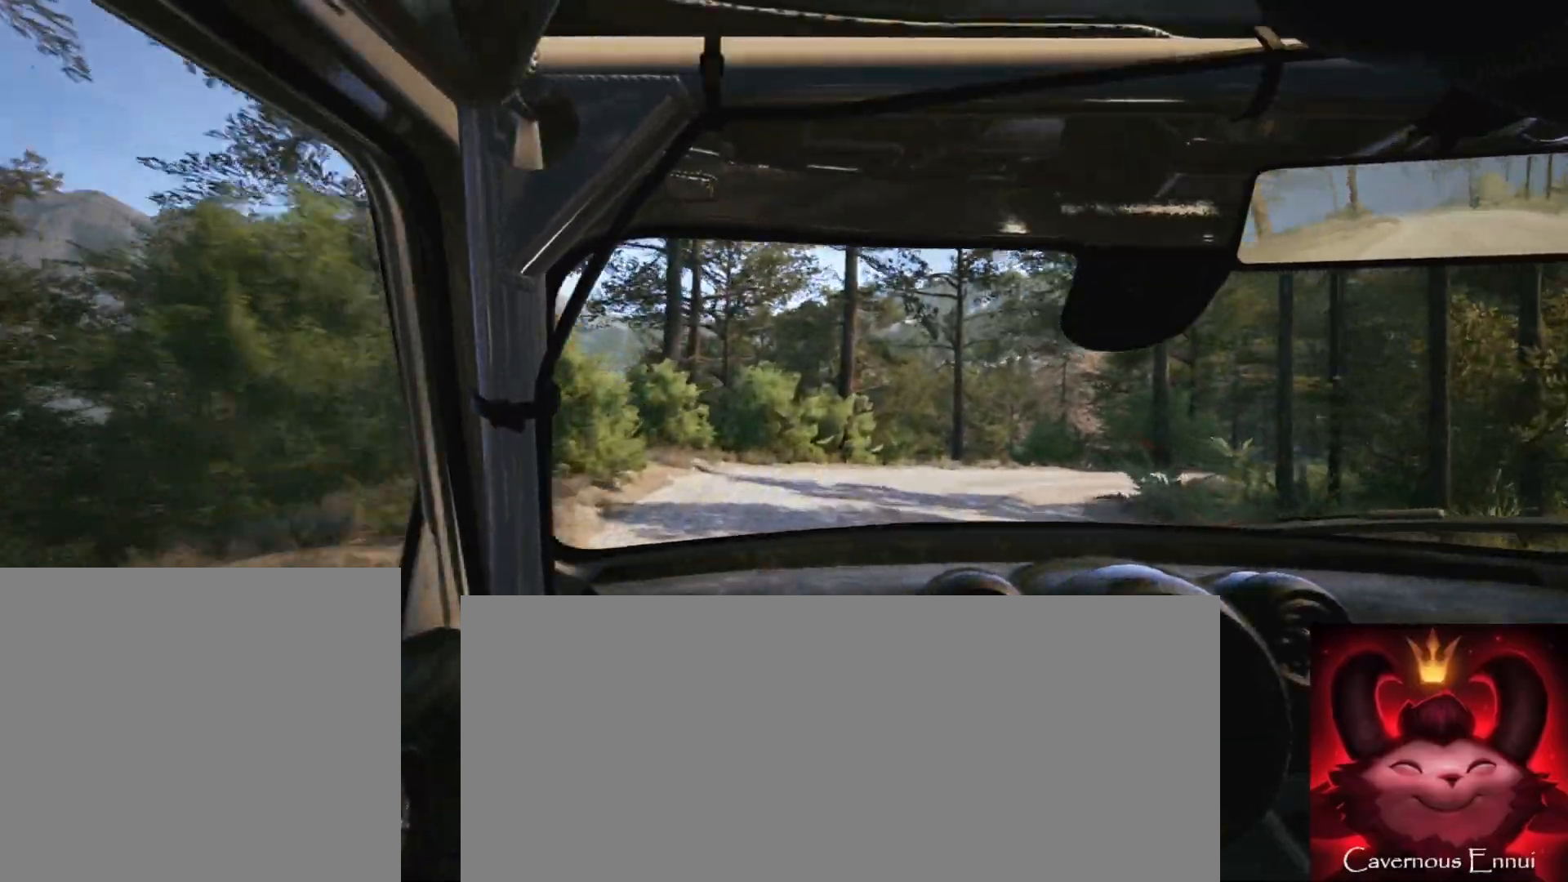
{"buttons": ["L2", "R2"], "left_stick": "right", "right_stick": "center", "events": [[17, "L1", "up"], [83, "left_stick", "center"], [117, "L2", "up"], [250, "L2", "down"], [250, "left_stick", "right"], [350, "R2", "down"], [367, "right_stick", "center"]]}
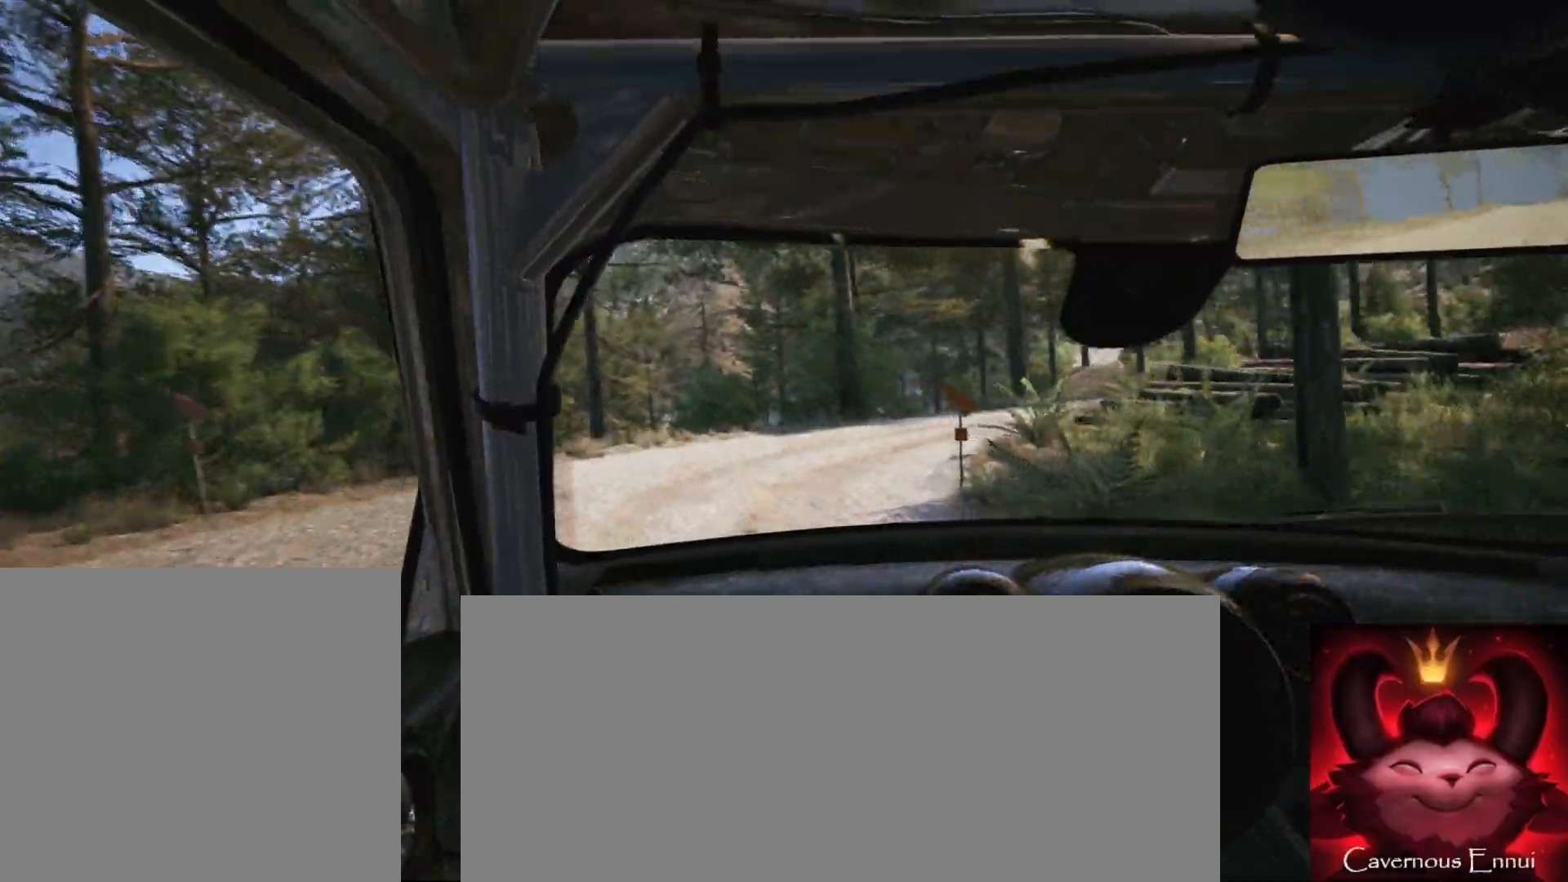
{"buttons": [], "left_stick": "right", "right_stick": "up", "events": [[117, "L2", "up"], [183, "right_stick", "up"], [233, "R2", "up"], [250, "left_stick", "center"], [450, "left_stick", "right"]]}
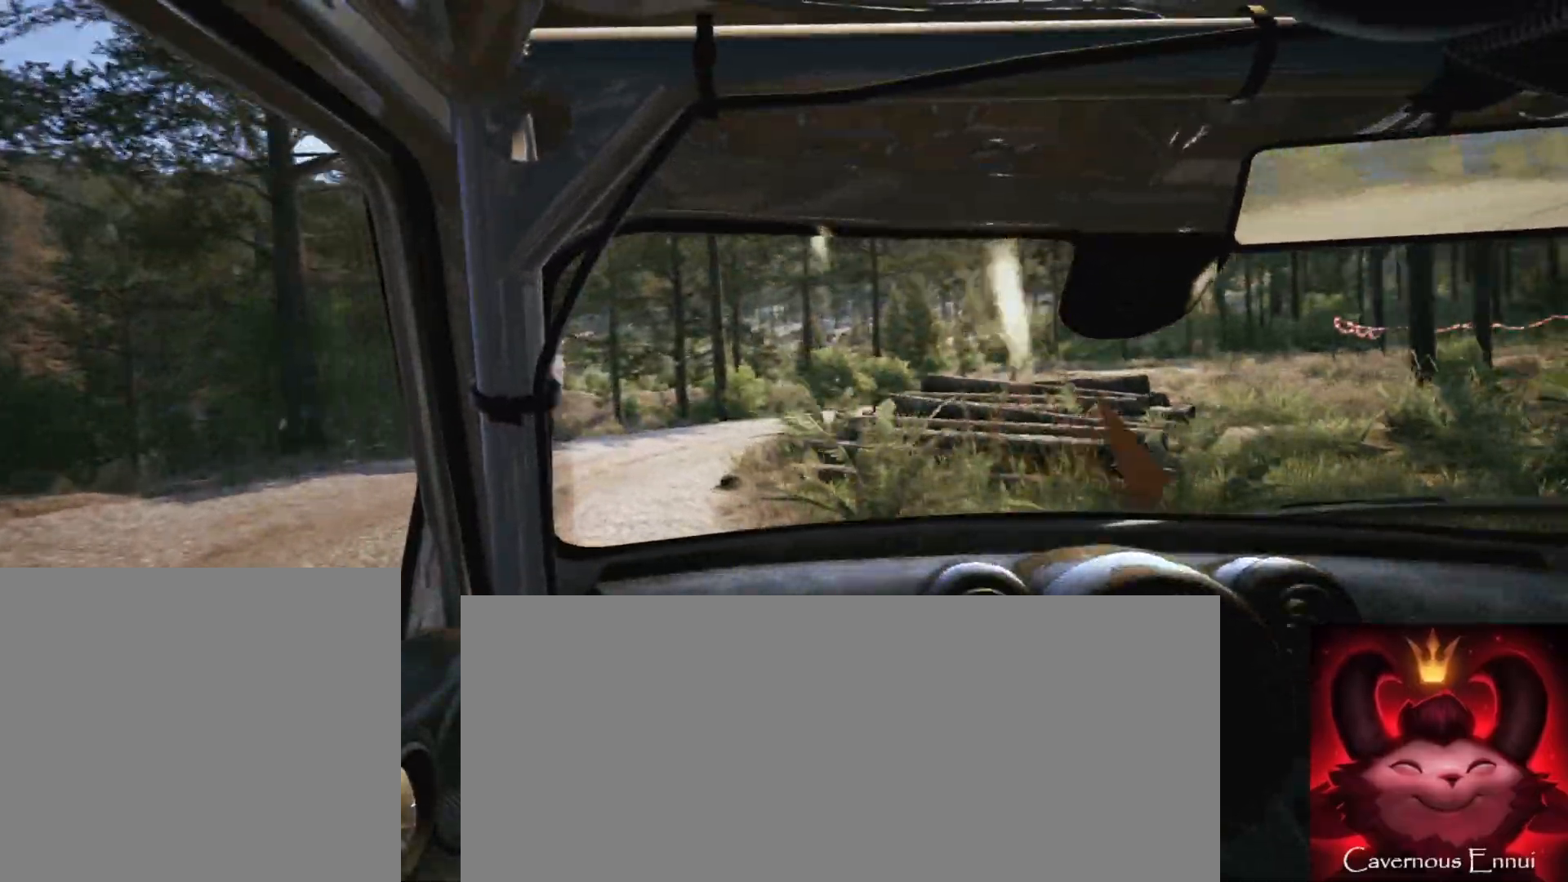
{"buttons": [], "left_stick": "down-left", "right_stick": "up", "events": [[217, "left_stick", "center"], [400, "left_stick", "down-left"]]}
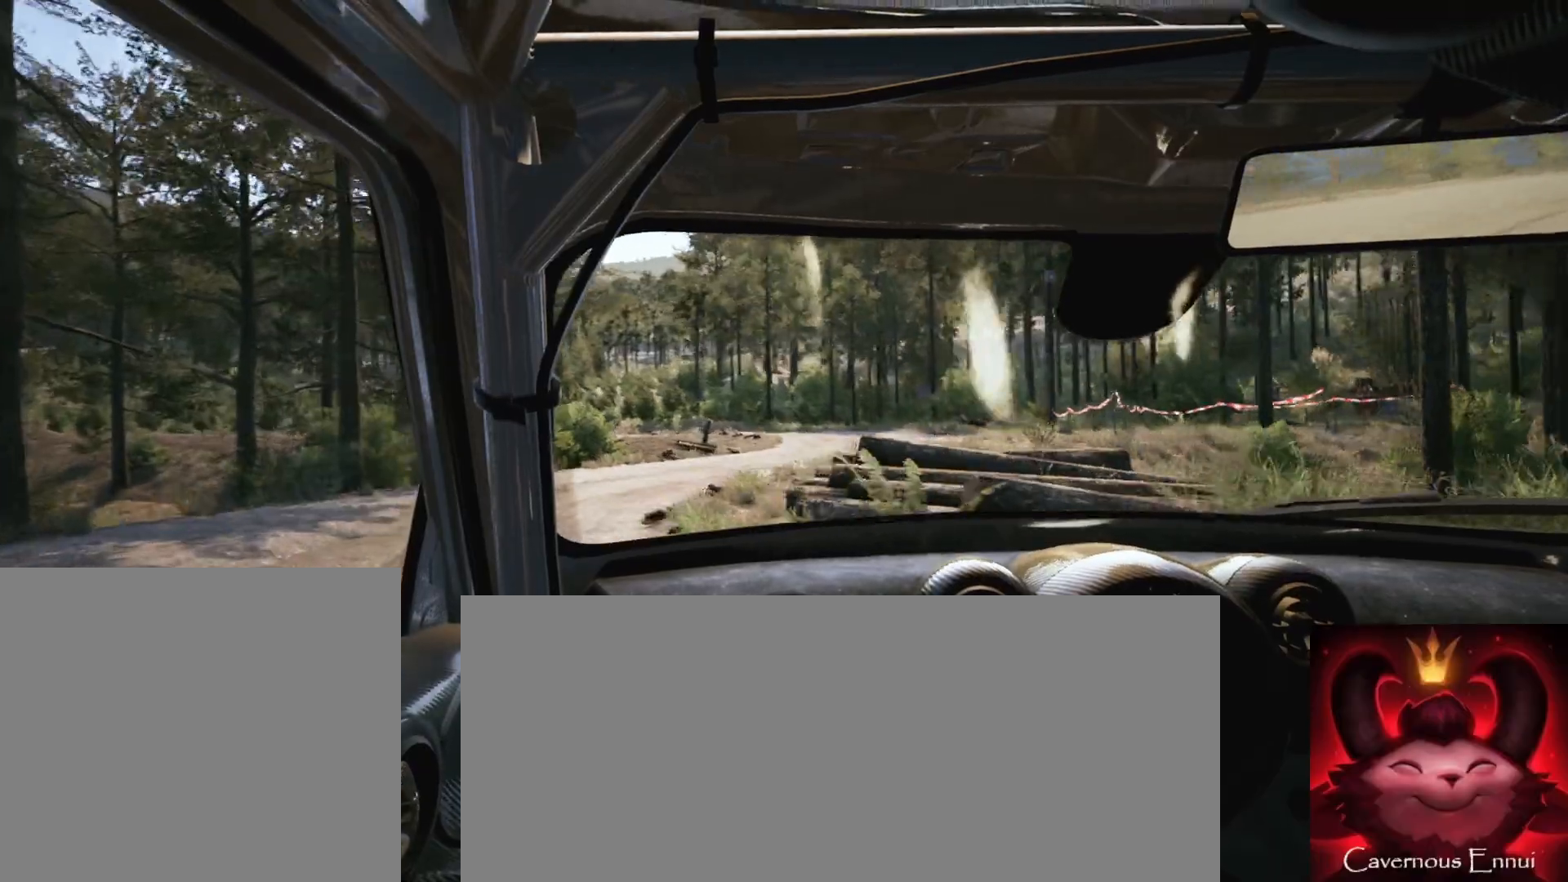
{"buttons": ["L2", "R2"], "left_stick": "right", "right_stick": "up", "events": [[50, "left_stick", "center"], [217, "left_stick", "right"], [300, "L2", "down"], [300, "R2", "down"]]}
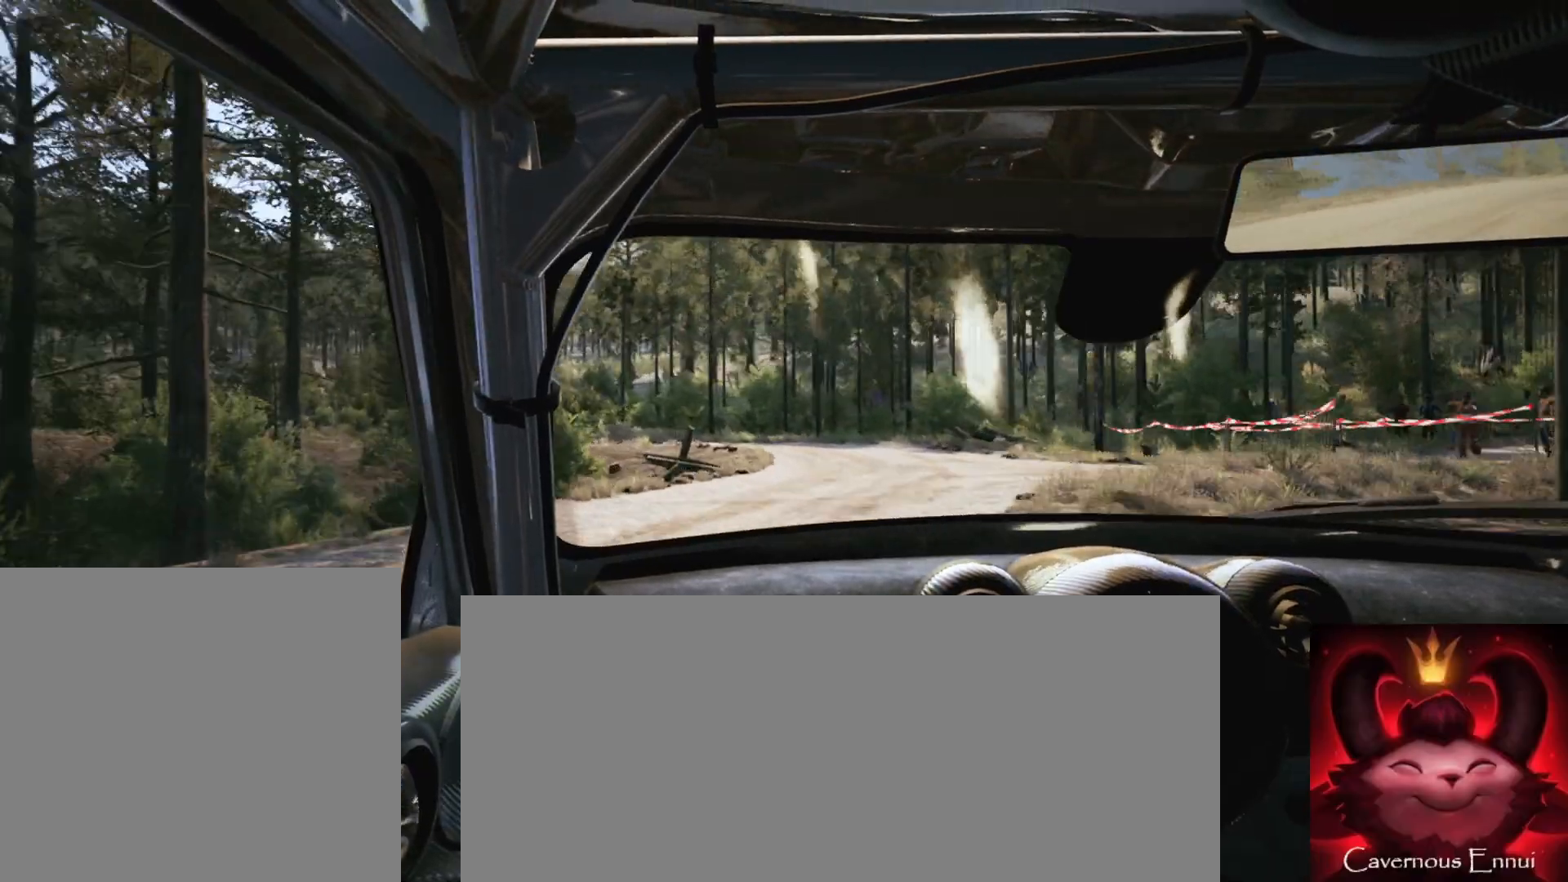
{"buttons": [], "left_stick": "center", "right_stick": "up", "events": [[117, "L2", "up"], [117, "R2", "up"], [417, "left_stick", "center"]]}
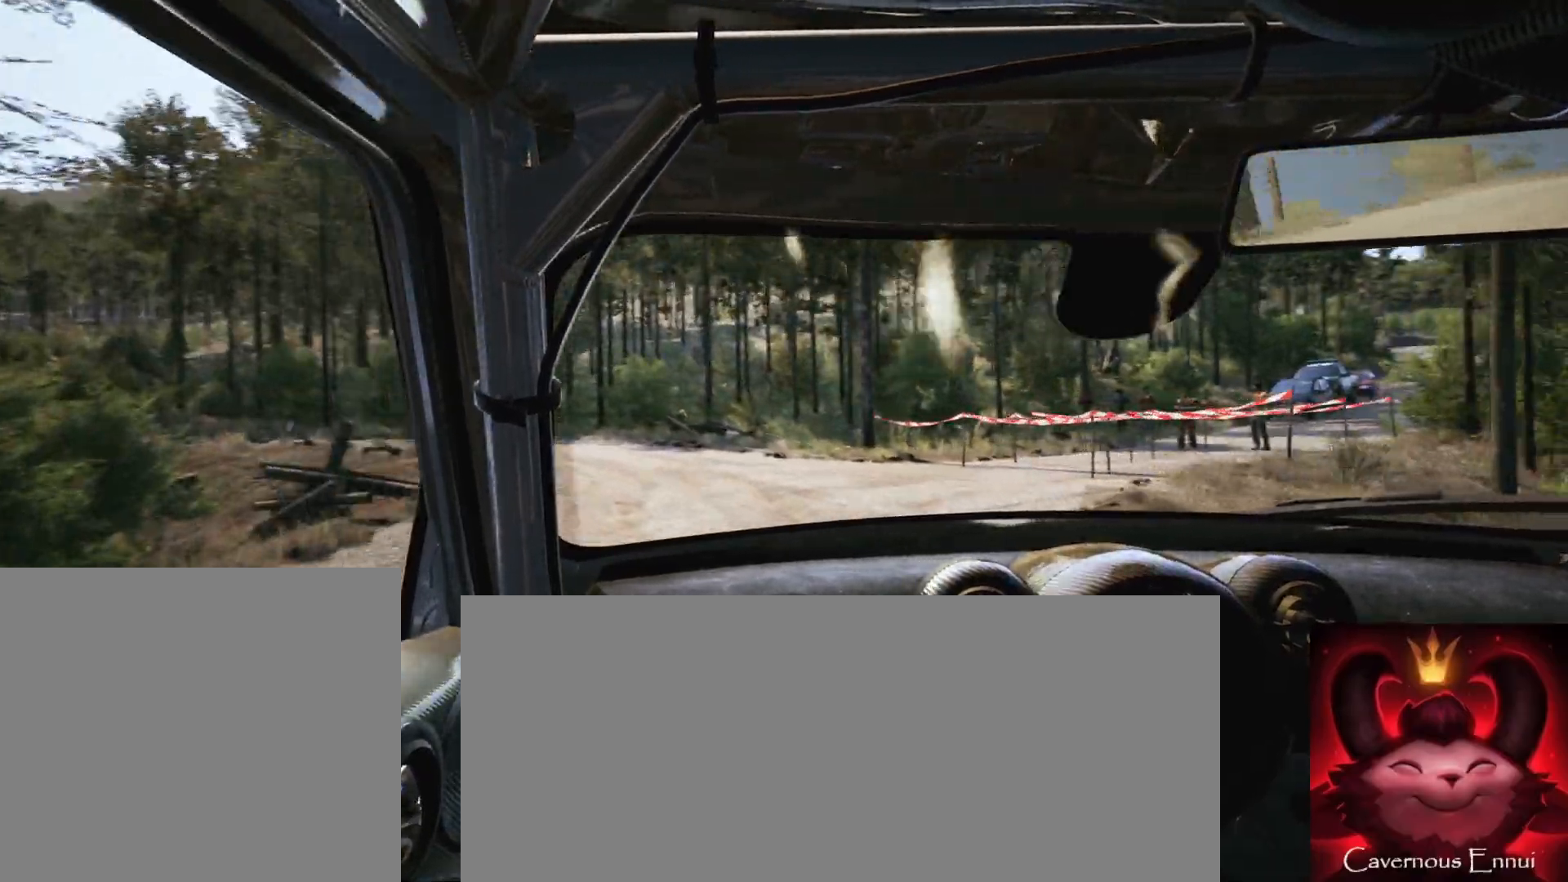
{"buttons": [], "left_stick": "left", "right_stick": "up", "events": [[50, "left_stick", "left"]]}
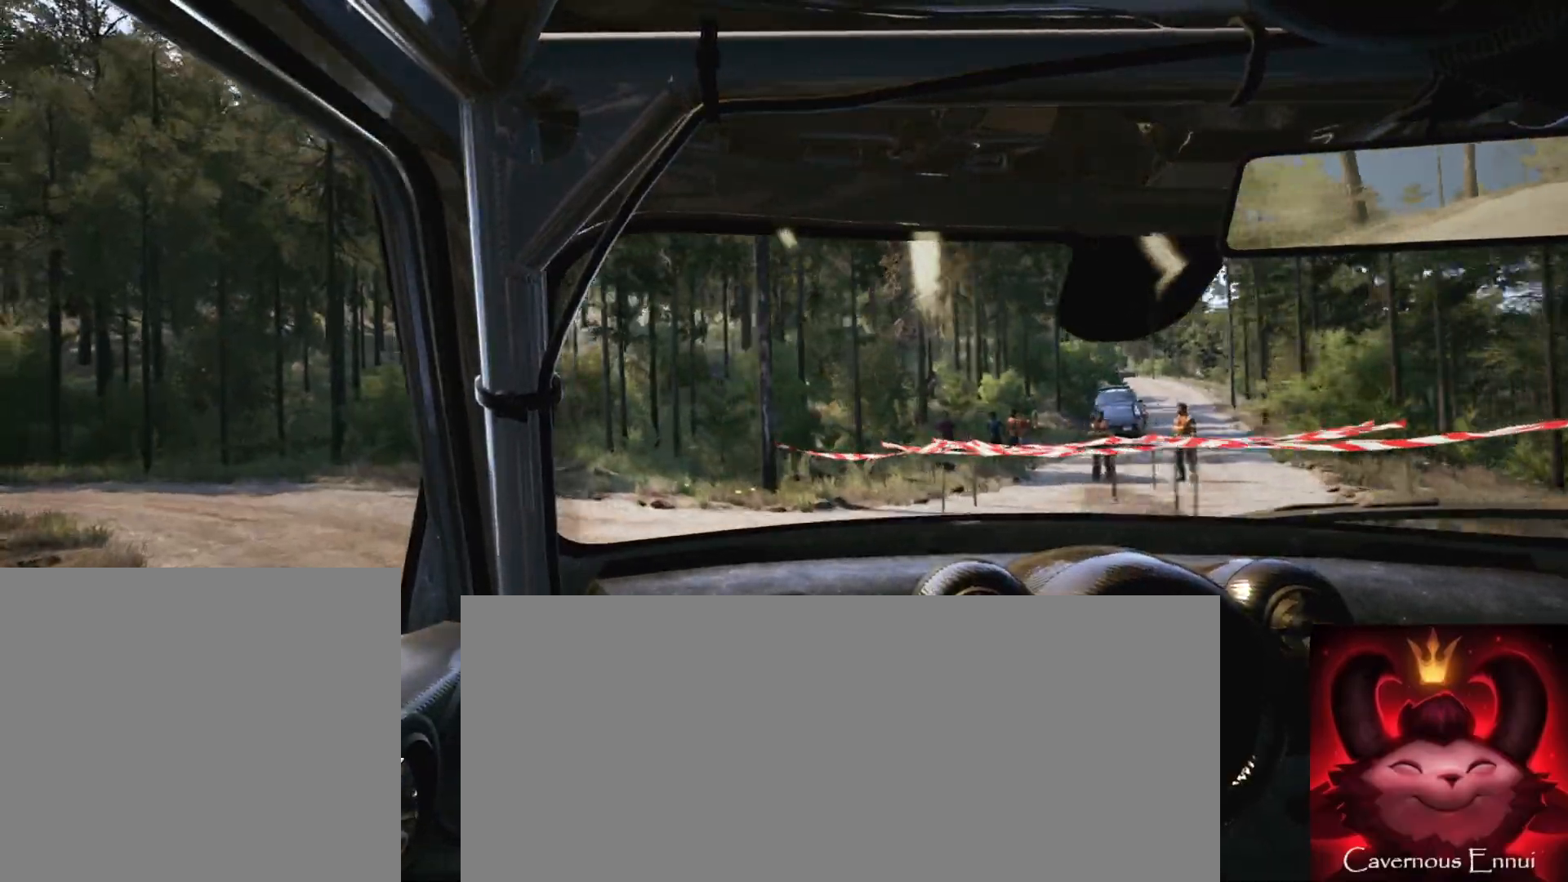
{"buttons": ["L2", "R2"], "left_stick": "left", "right_stick": "up", "events": [[17, "L2", "down"], [400, "R2", "down"]]}
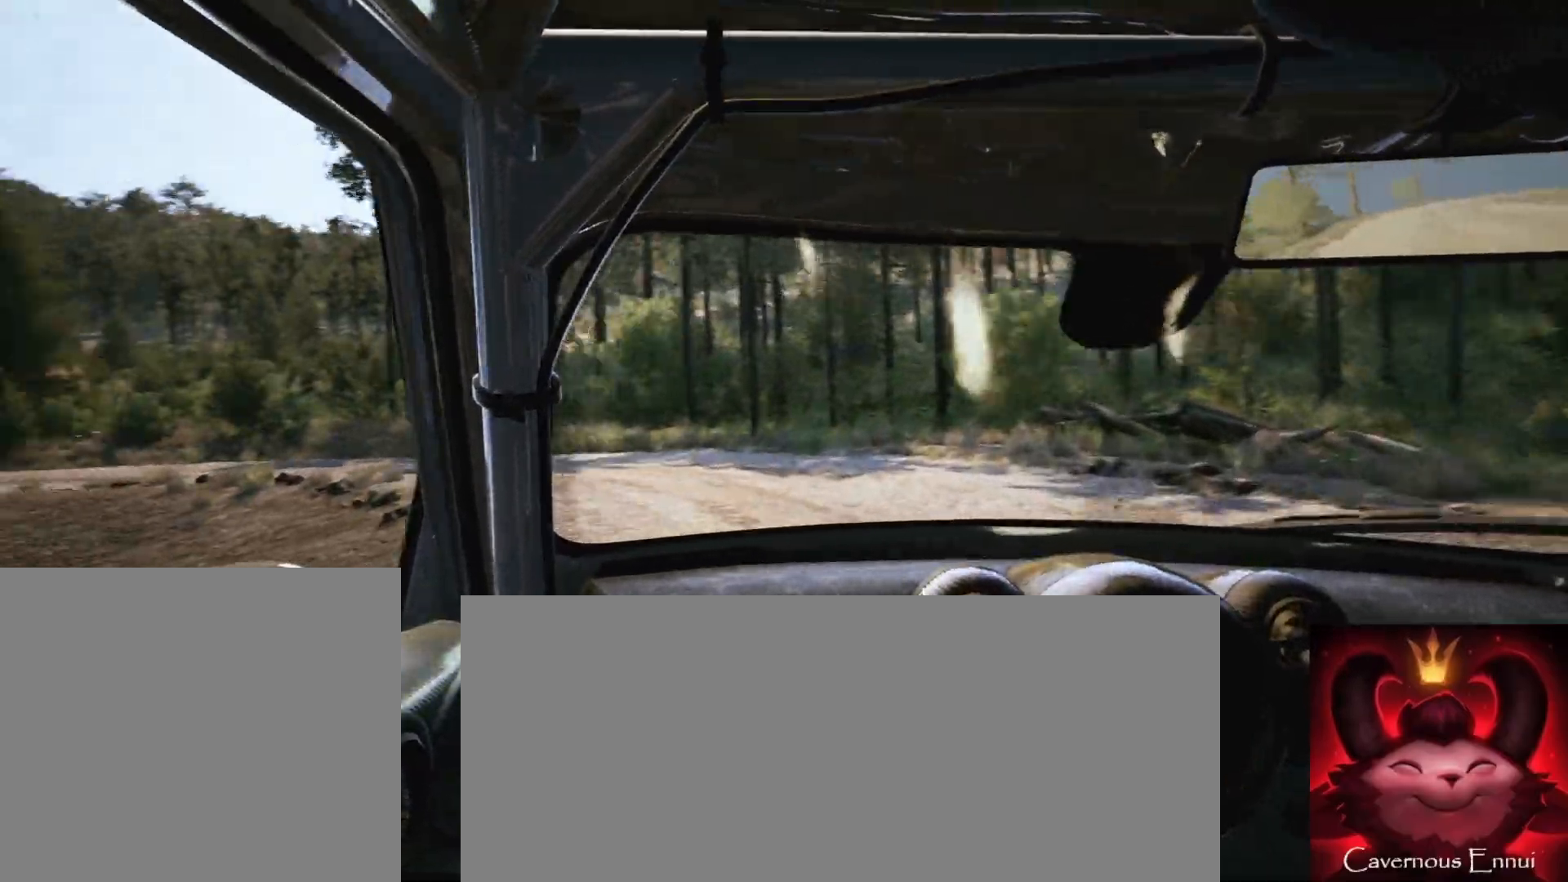
{"buttons": [], "left_stick": "center", "right_stick": "up", "events": [[200, "L2", "up"], [217, "left_stick", "center"], [267, "R2", "up"]]}